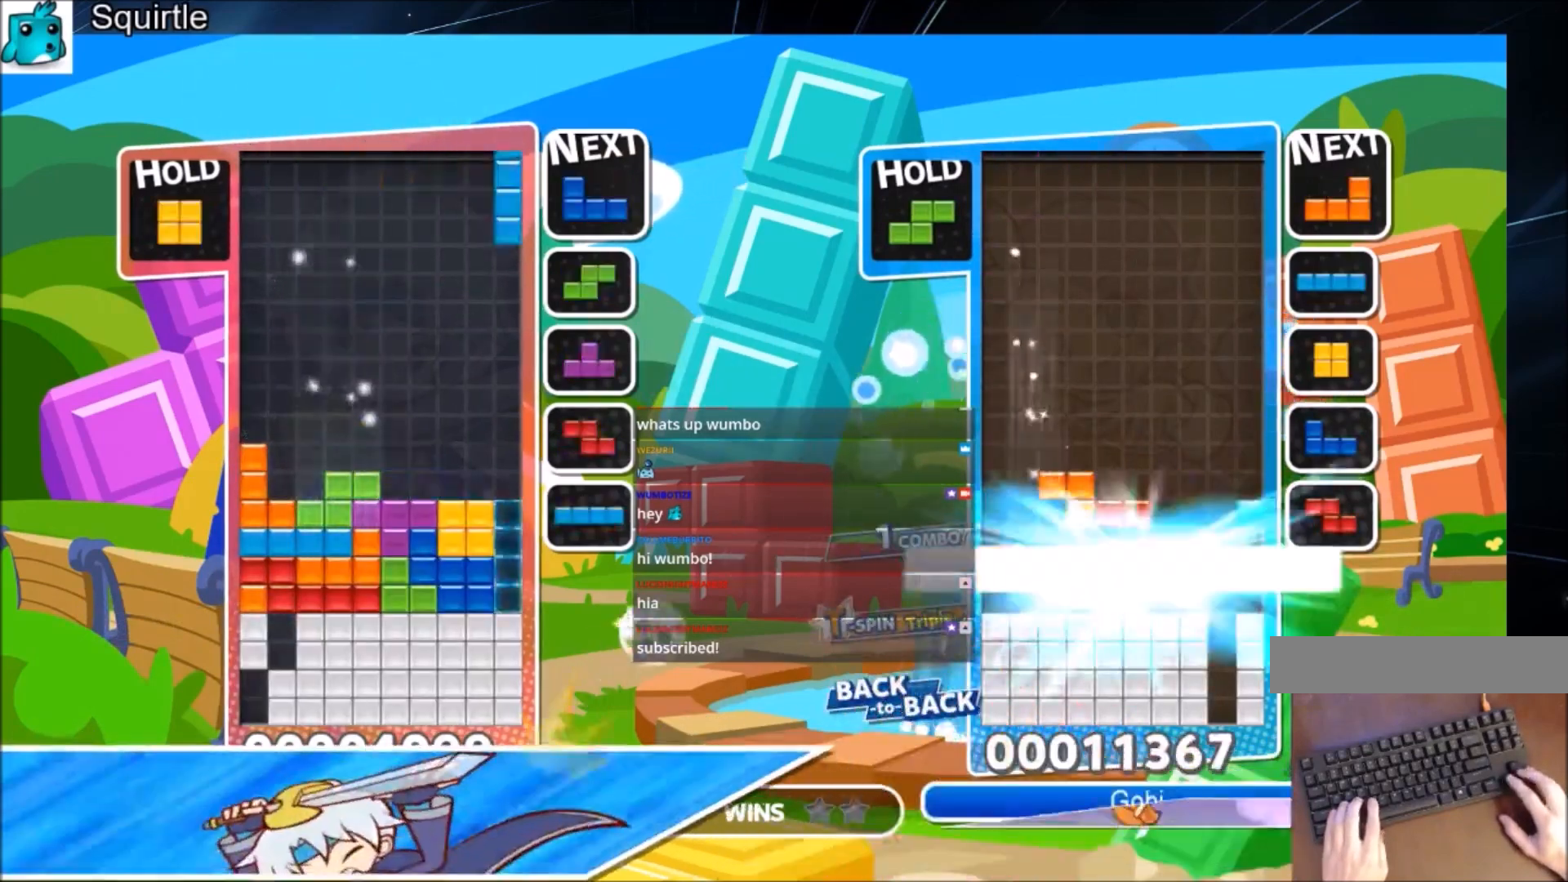
Gameplay with keyboard; each line is a JSON object with the keys held at the frame after it. "events" lists presses ("down") and releases ("up") of "c", "down", "left", "right", "shift", "up", "x" and "z" between this image and that frame as [ms after this image, input, new state], when the widget could be followed in between. No other keys are recorded. Mouse input is not recorded.
{"keys": ["down"], "events": [[67, "down", "down"], [134, "c", "up"], [201, "x", "up"], [267, "right", "up"]]}
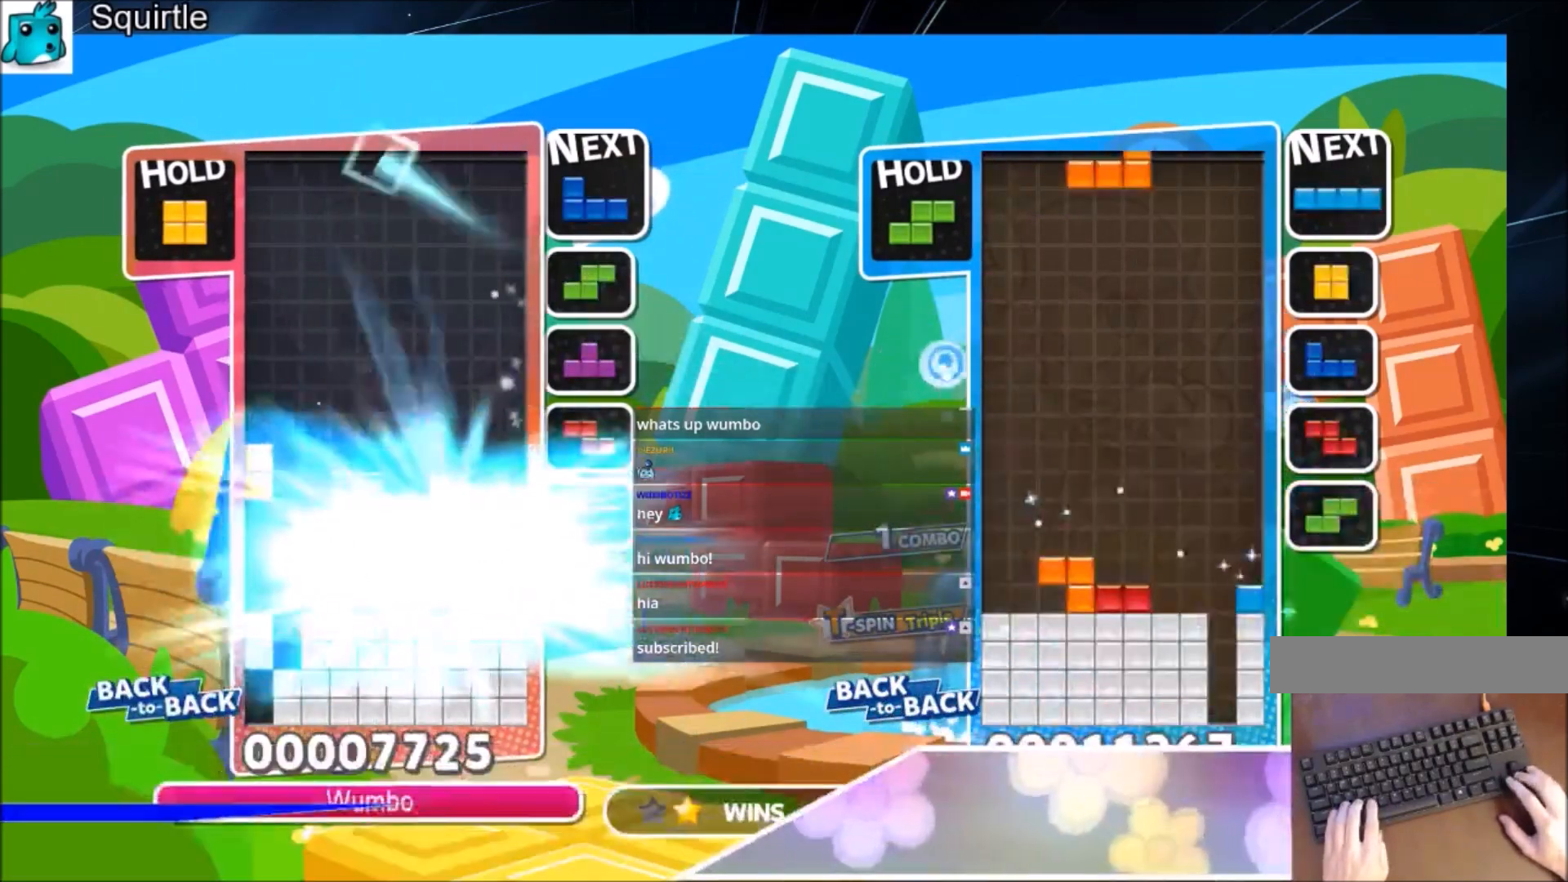
{"keys": ["right"], "events": [[33, "down", "up"], [367, "right", "down"]]}
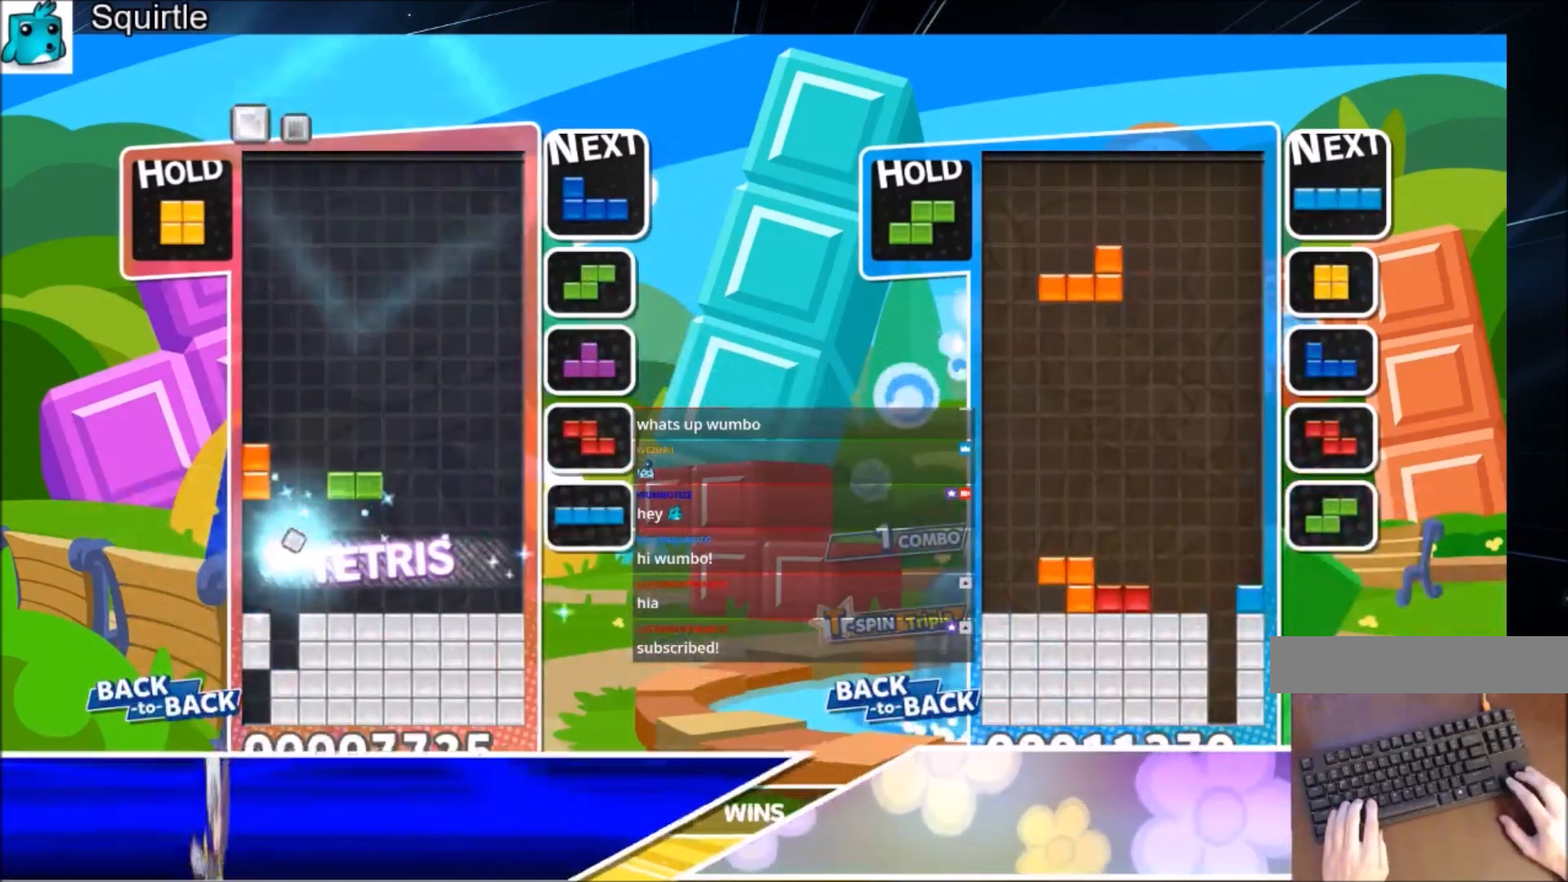
{"keys": ["c", "right"], "events": [[434, "c", "down"]]}
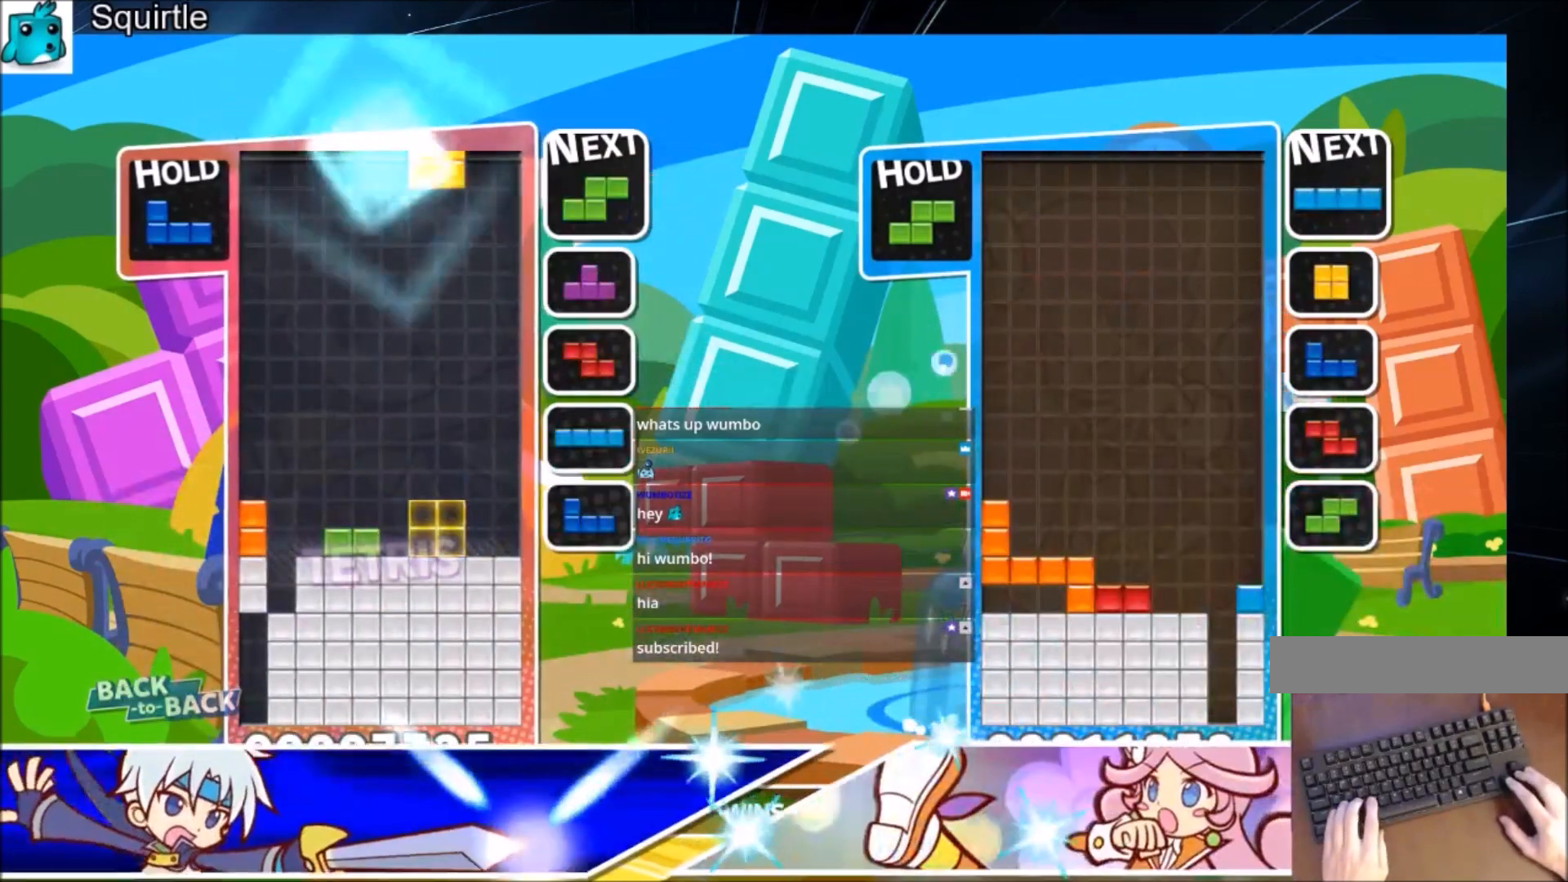
{"keys": ["c", "left"], "events": [[167, "c", "up"], [267, "down", "down"], [300, "right", "up"], [367, "down", "up"], [400, "left", "down"], [500, "c", "down"]]}
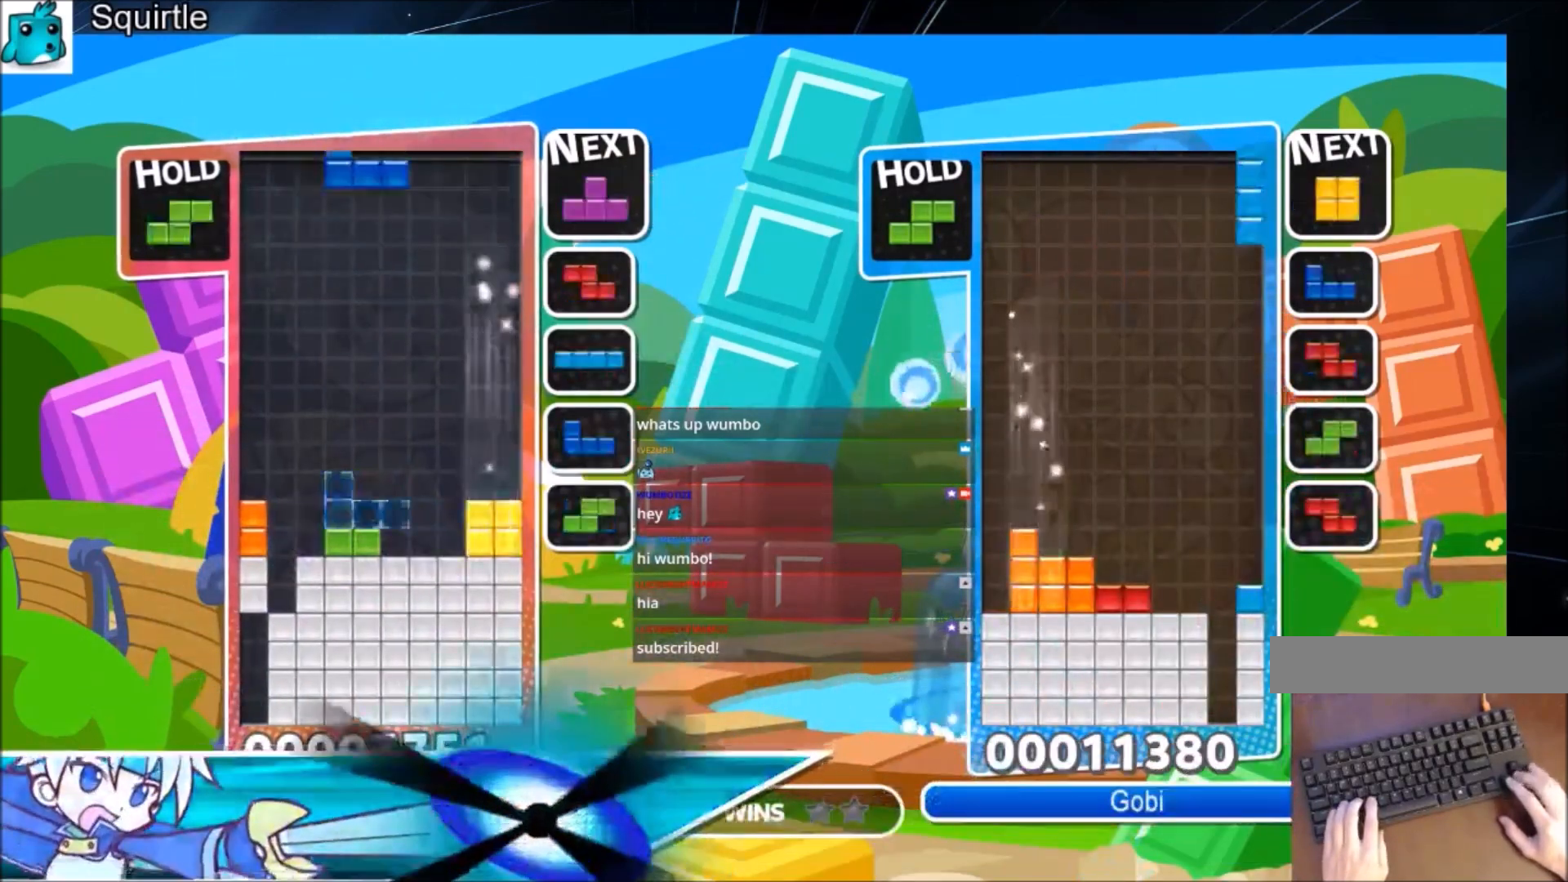
{"keys": ["down"], "events": [[134, "c", "up"], [234, "left", "up"], [234, "x", "down"], [334, "down", "down"], [367, "x", "up"]]}
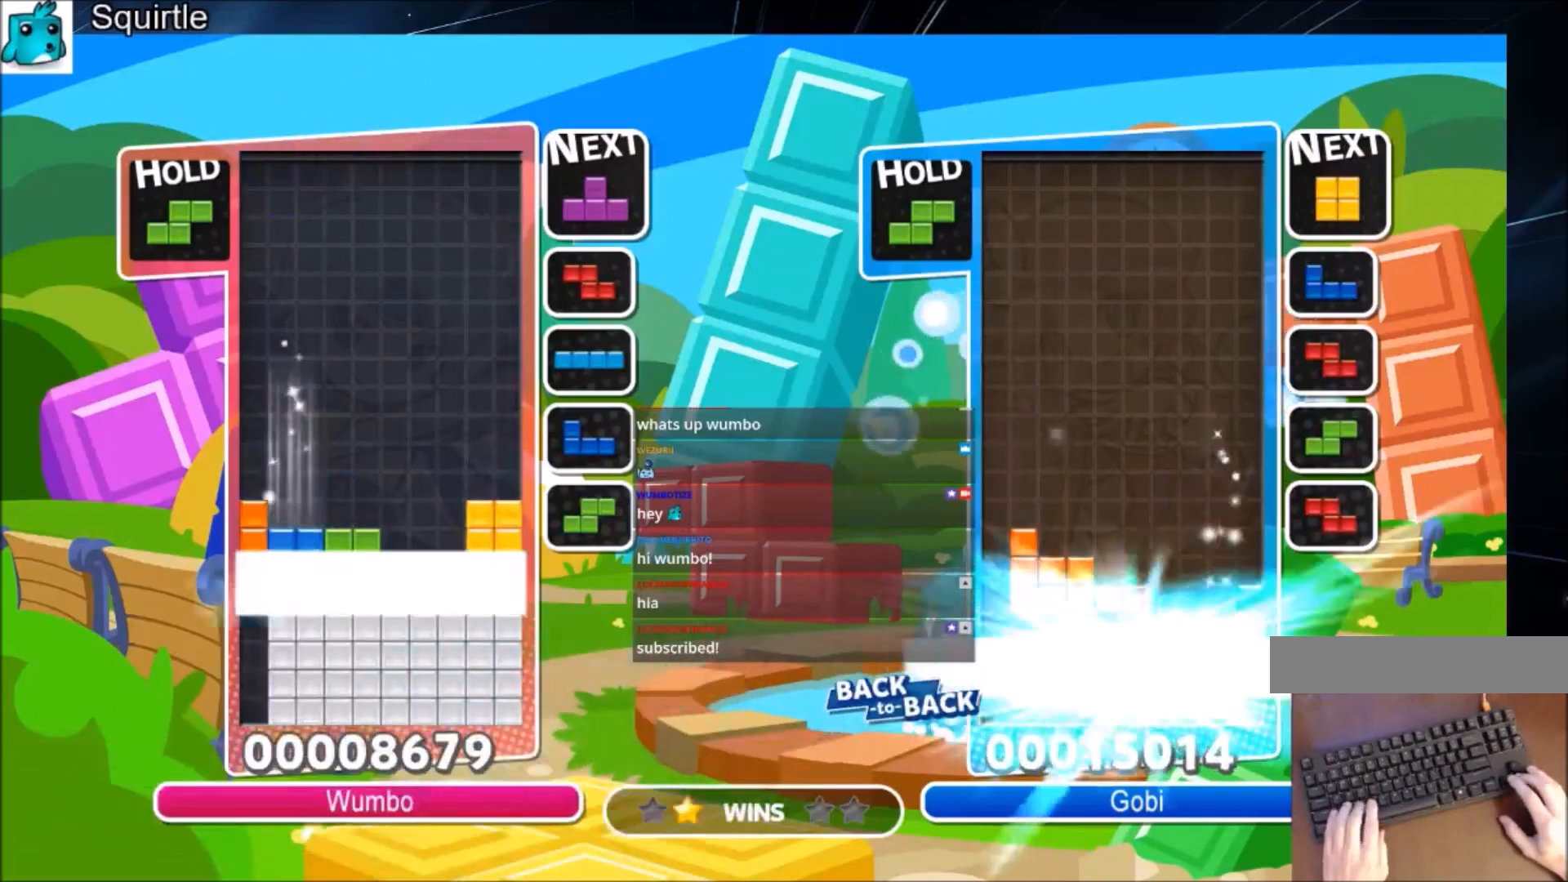
{"keys": [], "events": [[200, "down", "up"]]}
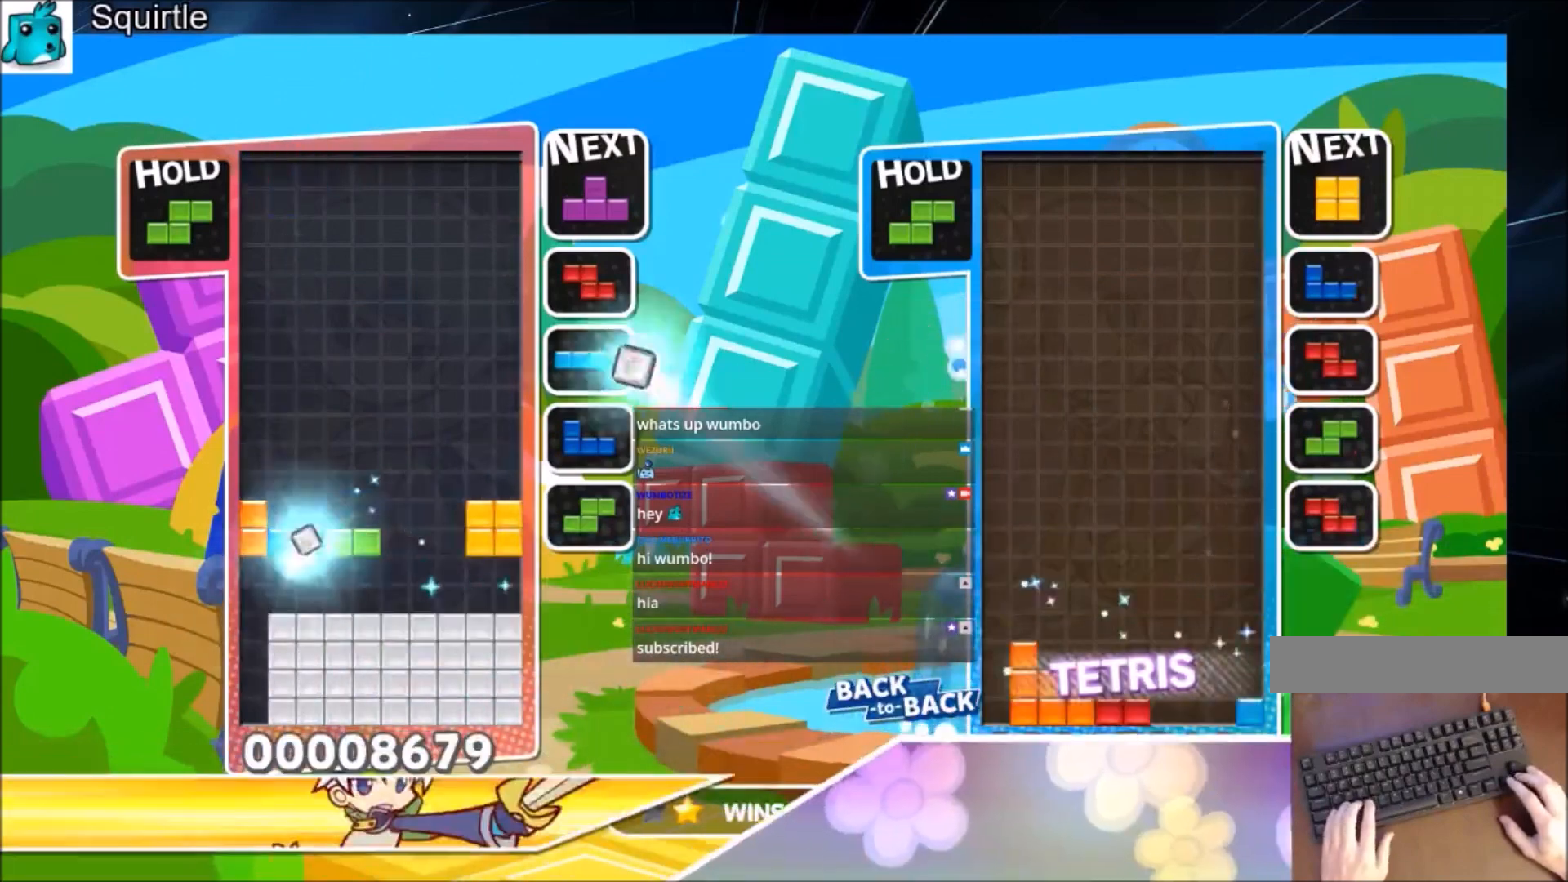
{"keys": ["c"], "events": [[401, "c", "down"]]}
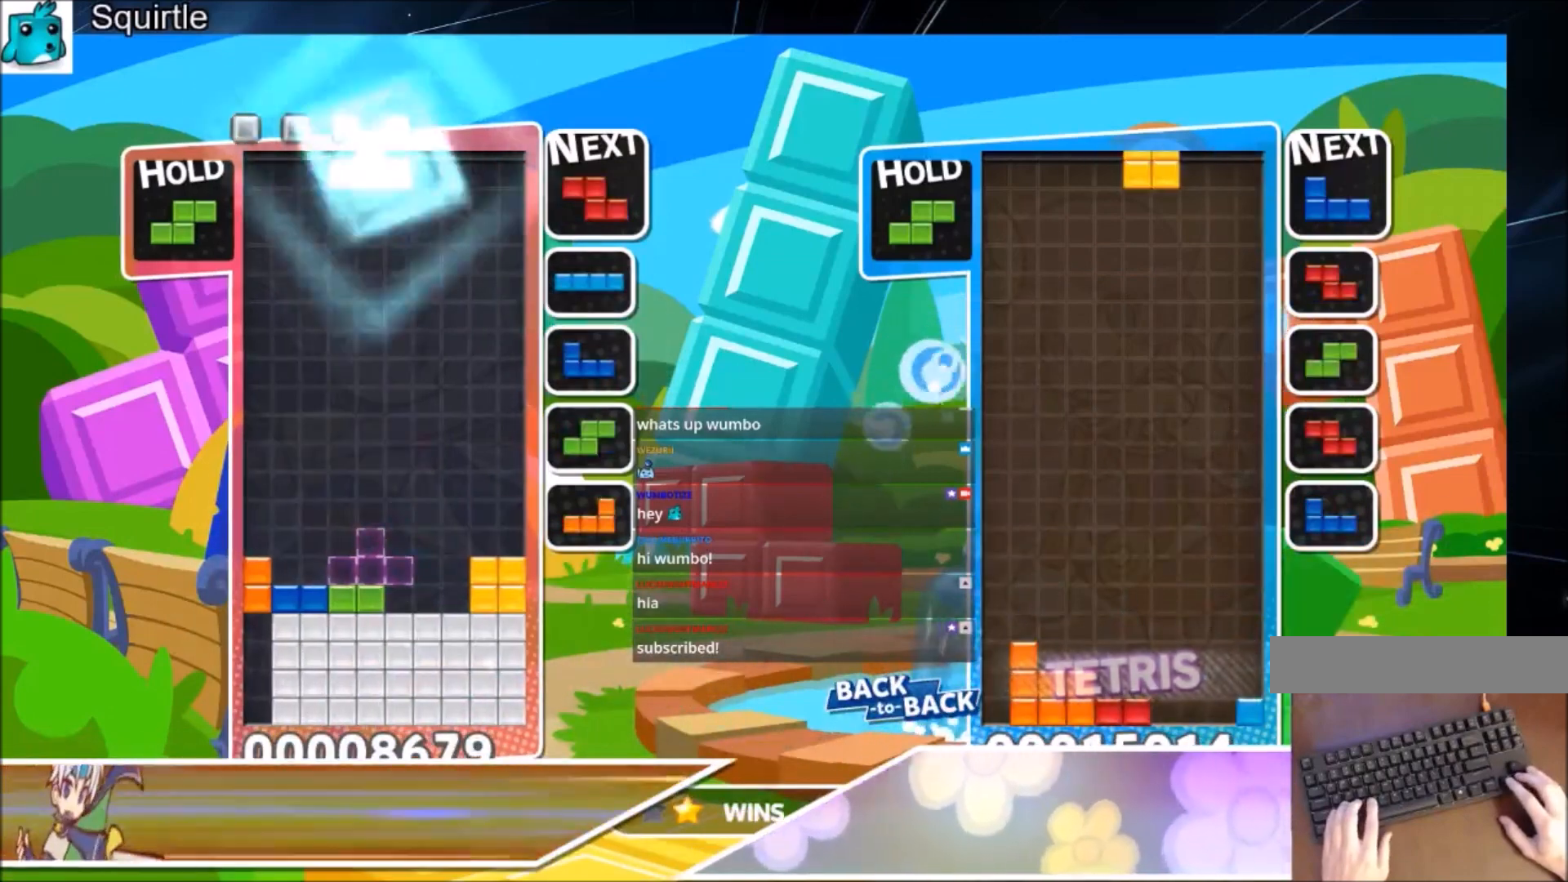
{"keys": ["left"], "events": [[33, "left", "down"], [100, "c", "up"], [133, "left", "up"], [333, "c", "down"], [467, "left", "down"], [500, "c", "up"]]}
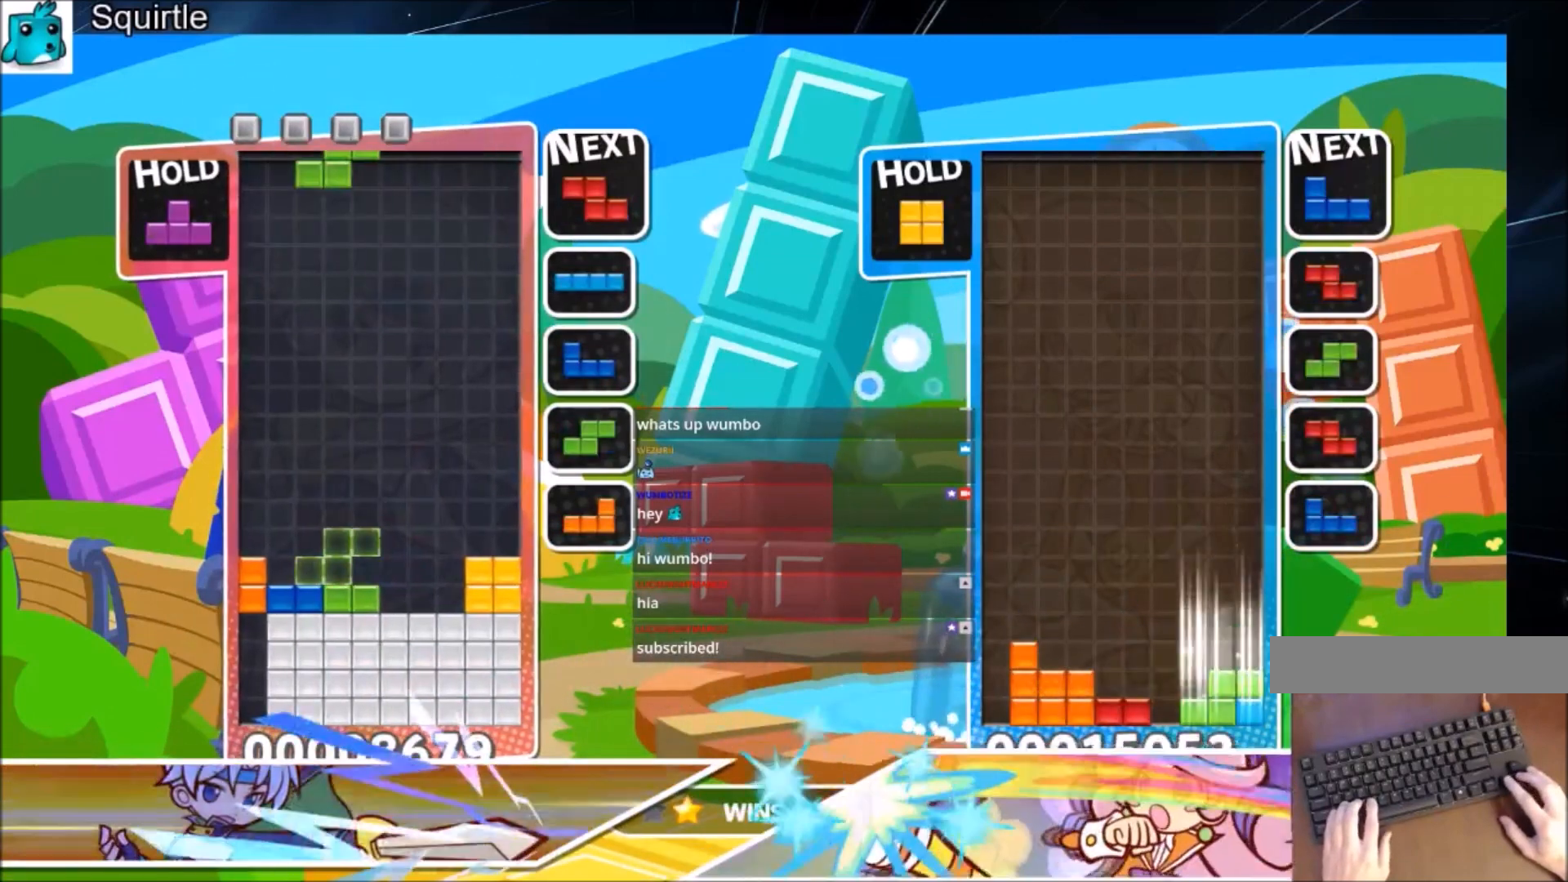
{"keys": ["left"], "events": [[67, "left", "up"], [167, "down", "down"], [201, "left", "down"], [234, "down", "up"]]}
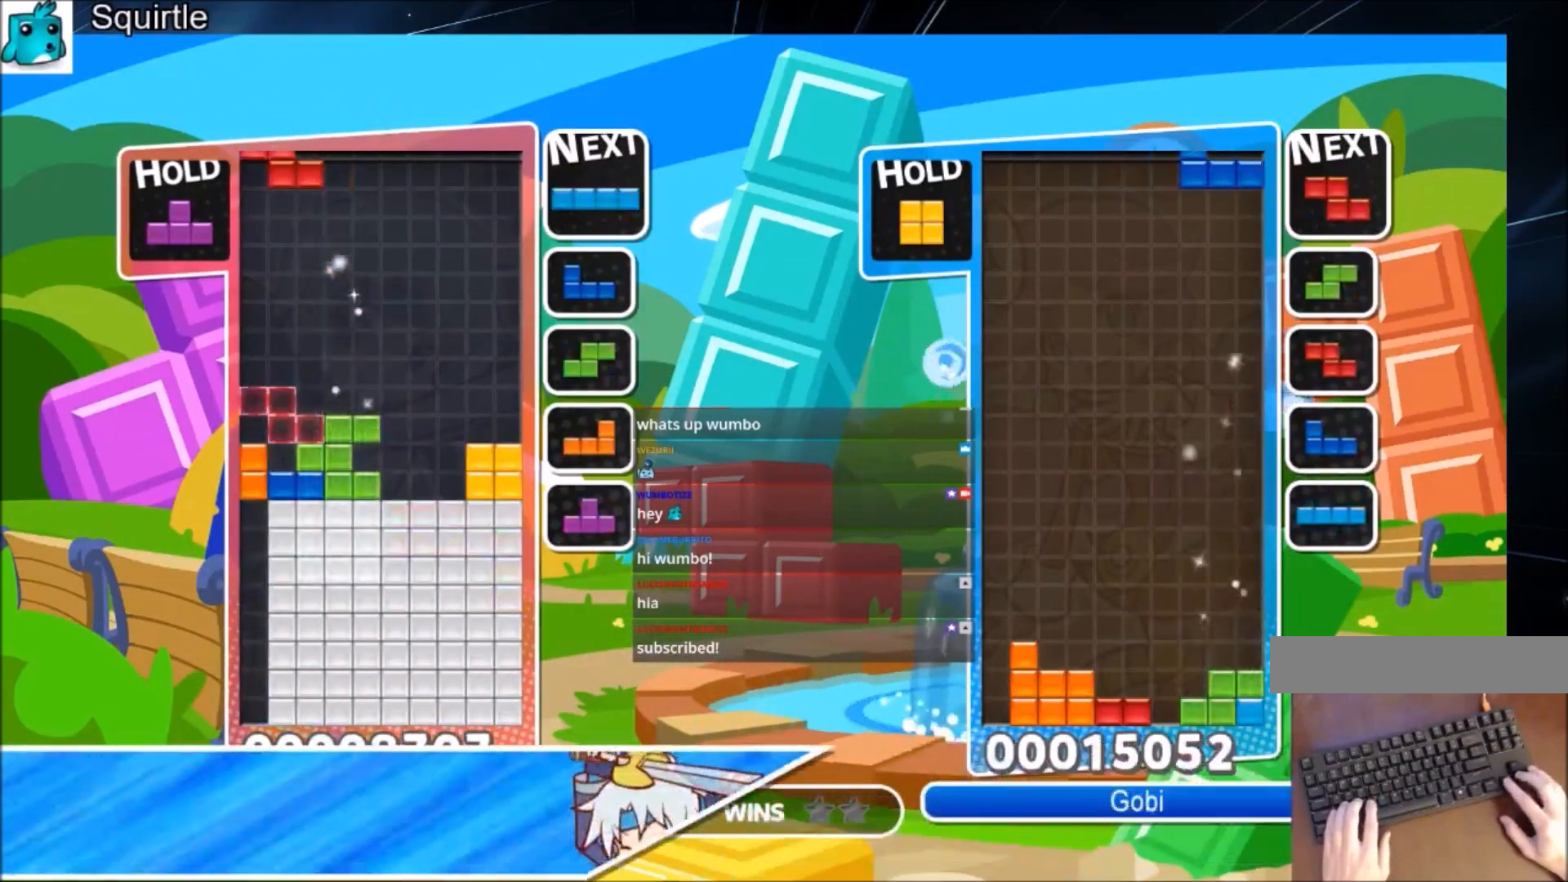
{"keys": ["right", "x"], "events": [[33, "left", "up"], [67, "x", "down"], [133, "down", "down"], [167, "right", "down"], [200, "down", "up"], [200, "x", "up"], [400, "x", "down"]]}
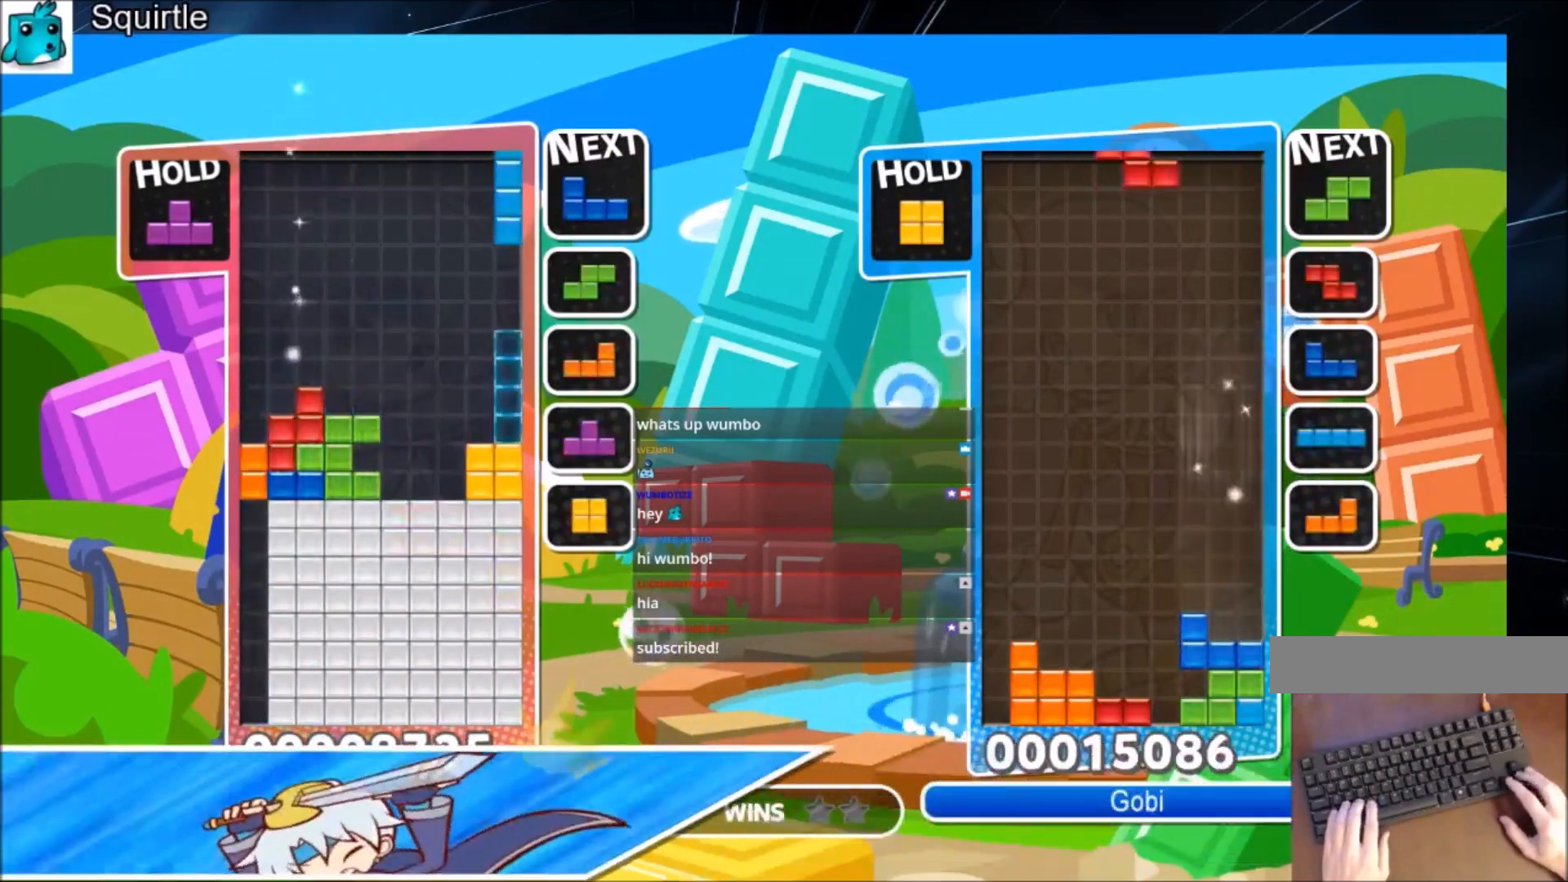
{"keys": ["z"], "events": [[34, "down", "down"], [100, "x", "up"], [167, "down", "up"], [367, "right", "up"], [401, "left", "down"], [401, "z", "down"], [467, "left", "up"]]}
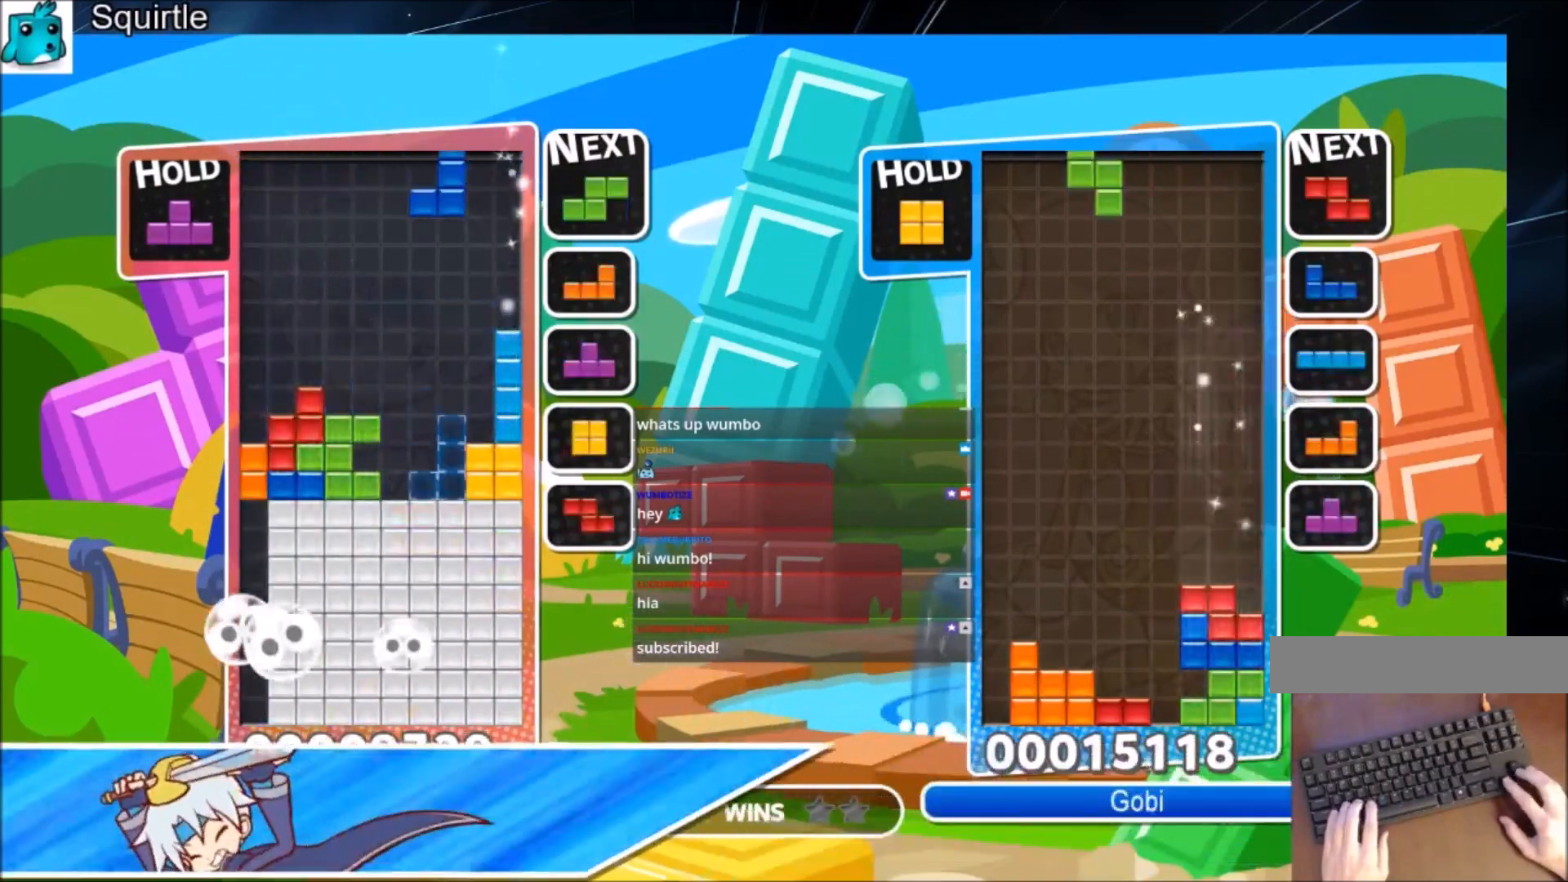
{"keys": [], "events": [[33, "z", "up"], [67, "down", "down"], [167, "right", "down"], [200, "down", "up"], [500, "right", "up"]]}
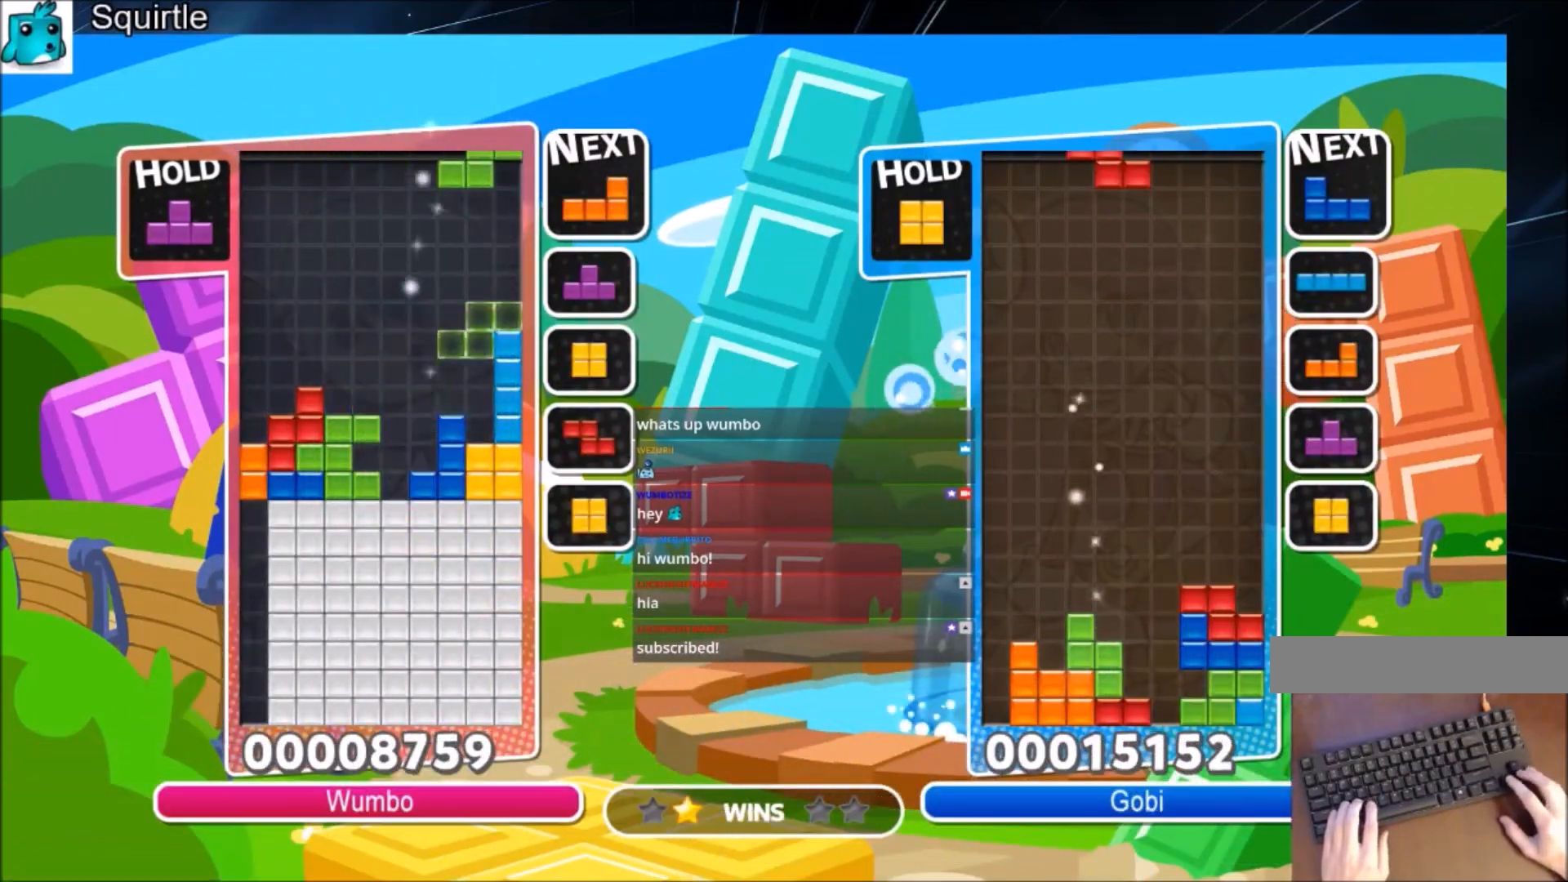
{"keys": [], "events": [[100, "z", "down"], [267, "down", "down"], [267, "z", "up"], [401, "down", "up"]]}
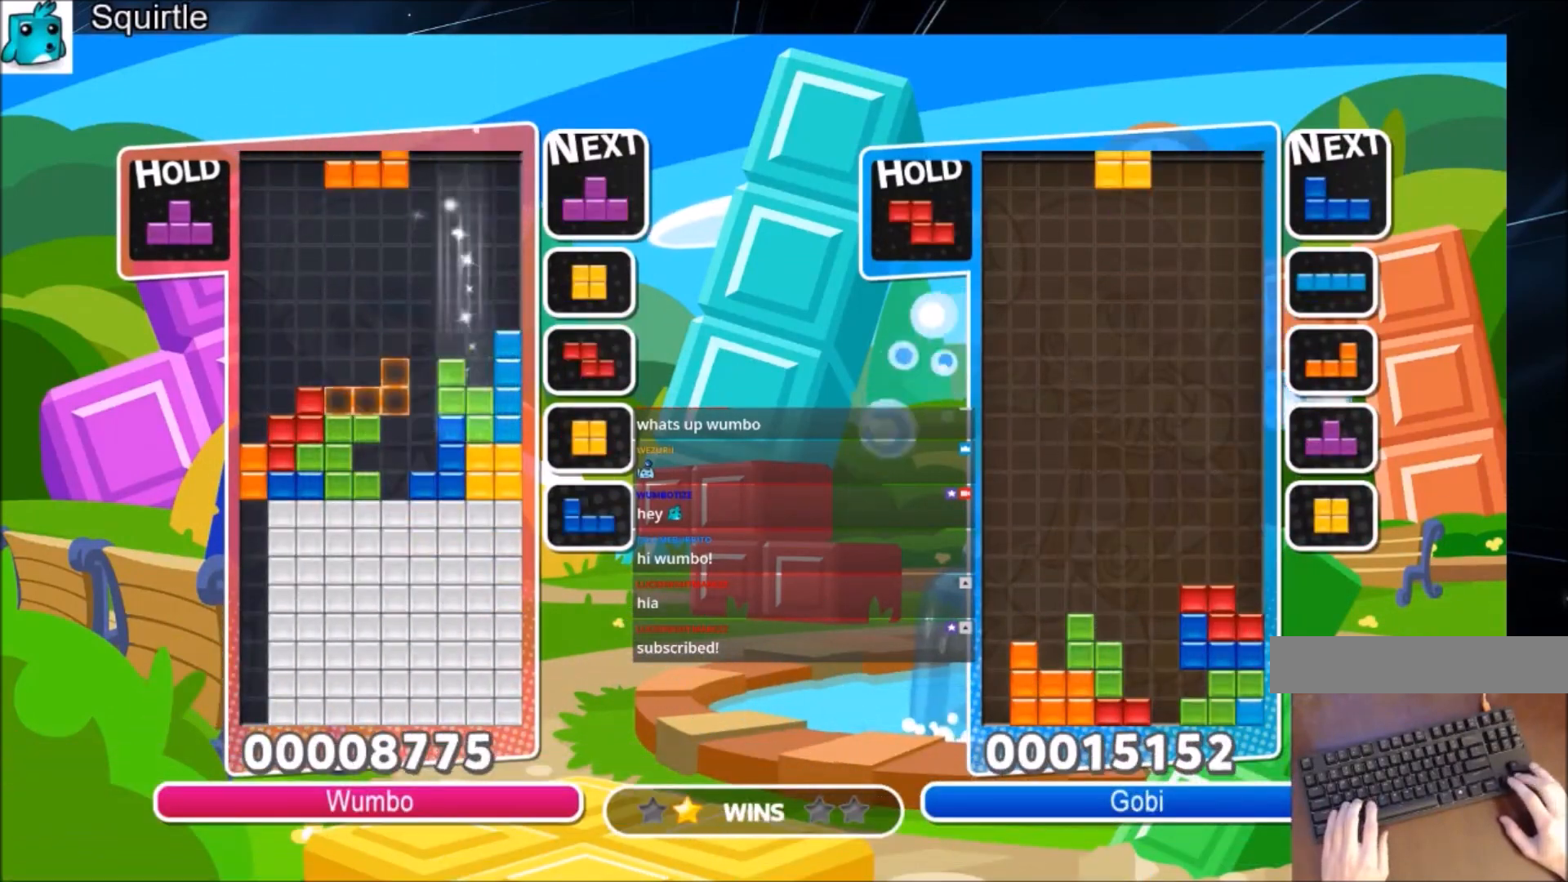
{"keys": ["c", "left"], "events": [[401, "c", "down"], [468, "left", "down"]]}
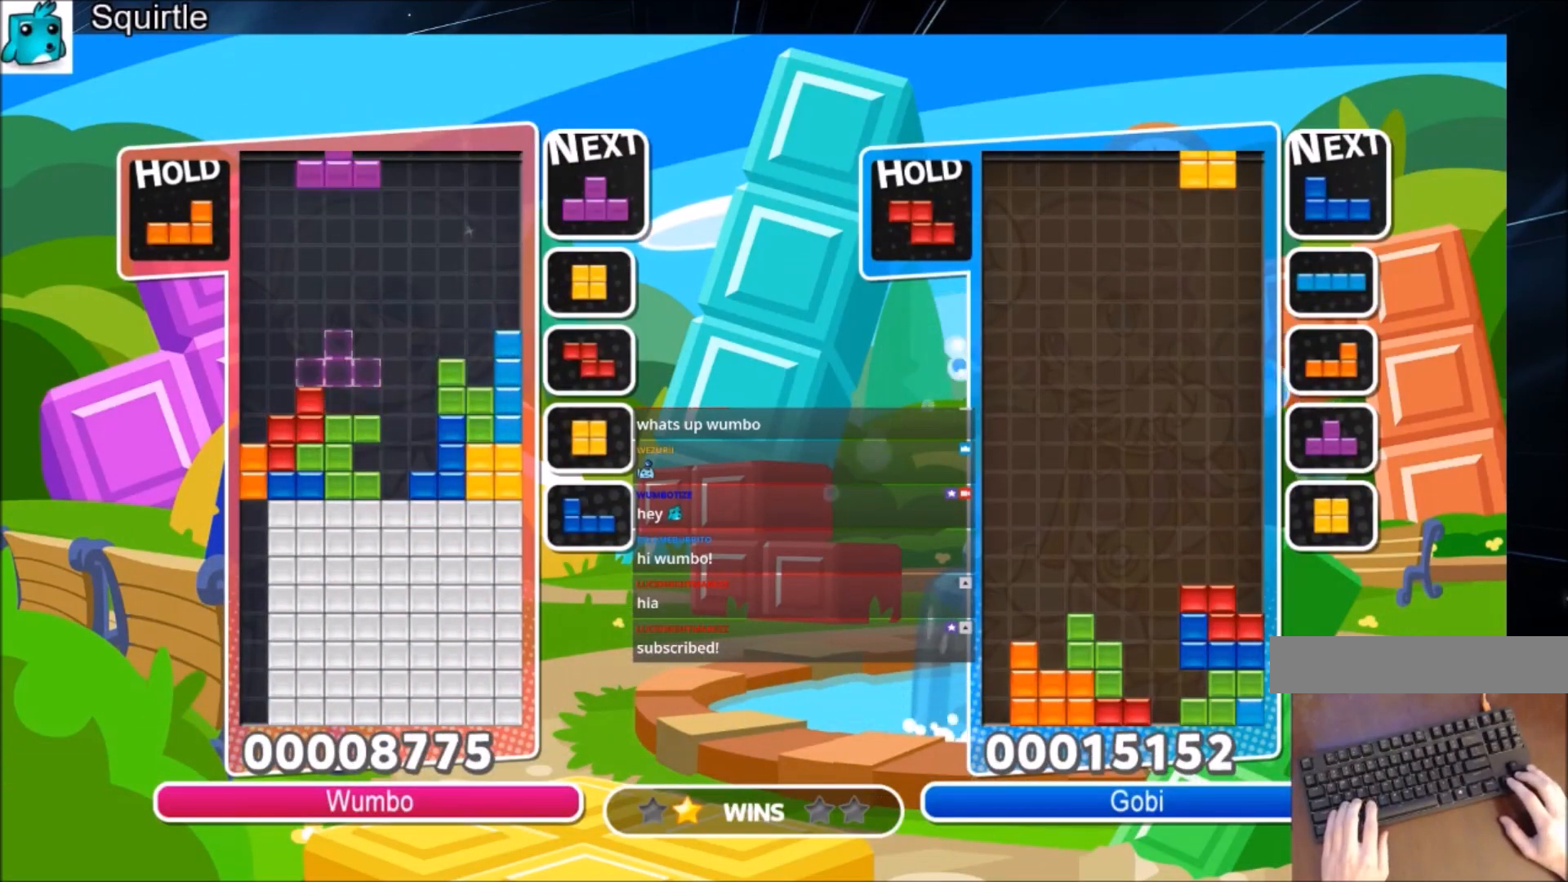
{"keys": ["down"], "events": [[167, "c", "up"], [300, "left", "up"], [334, "x", "down"], [467, "down", "down"], [467, "x", "up"]]}
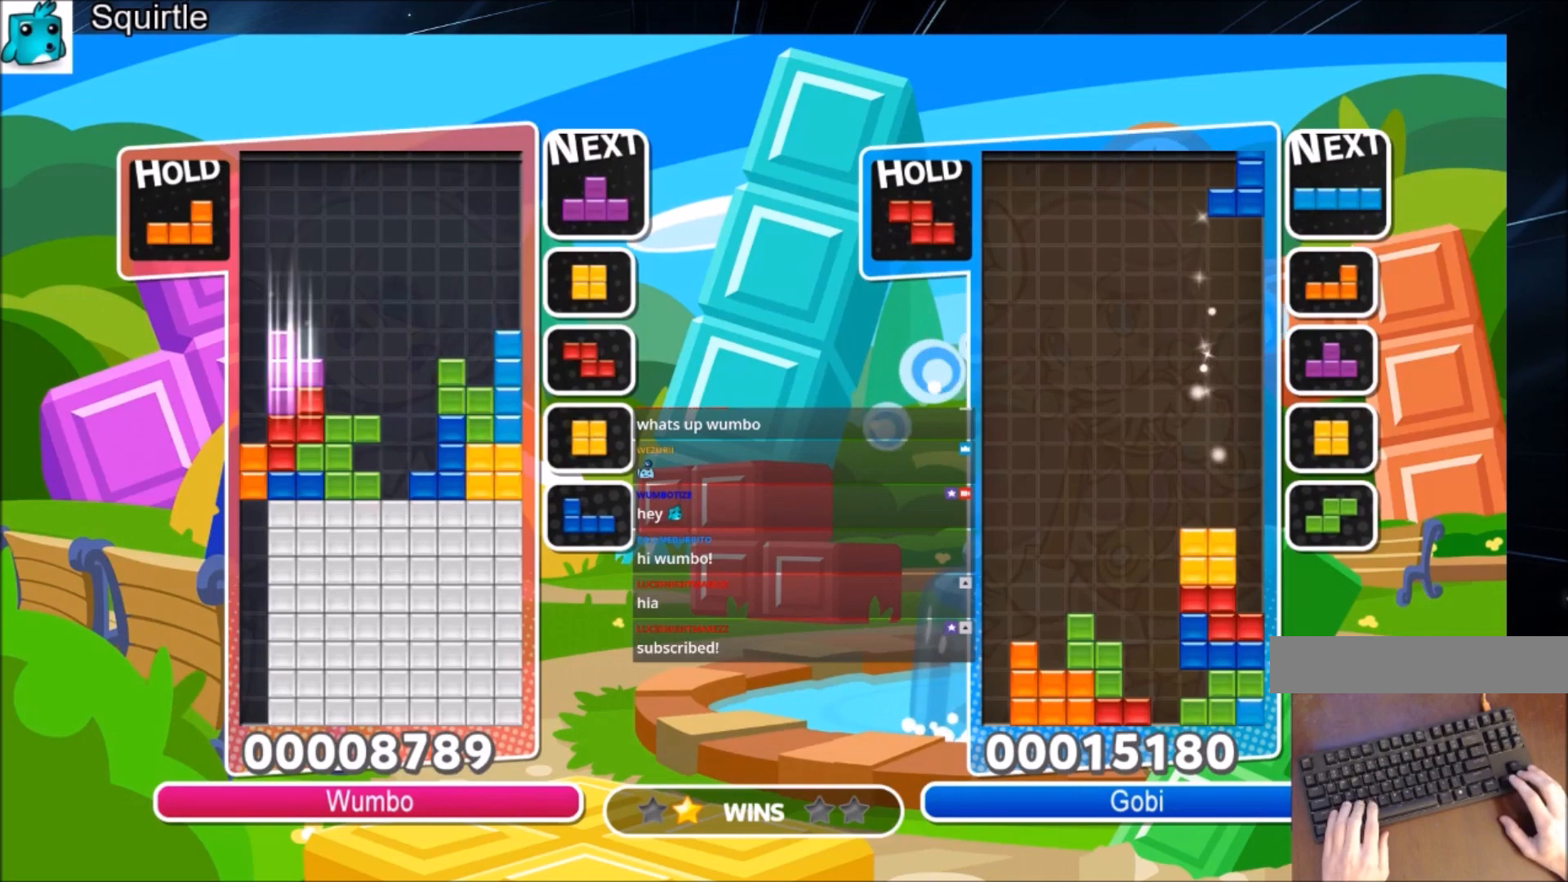
{"keys": [], "events": [[67, "down", "up"], [201, "c", "down"], [267, "left", "down"], [267, "z", "down"], [301, "c", "up"], [367, "left", "up"], [401, "down", "down"], [401, "z", "up"], [501, "down", "up"]]}
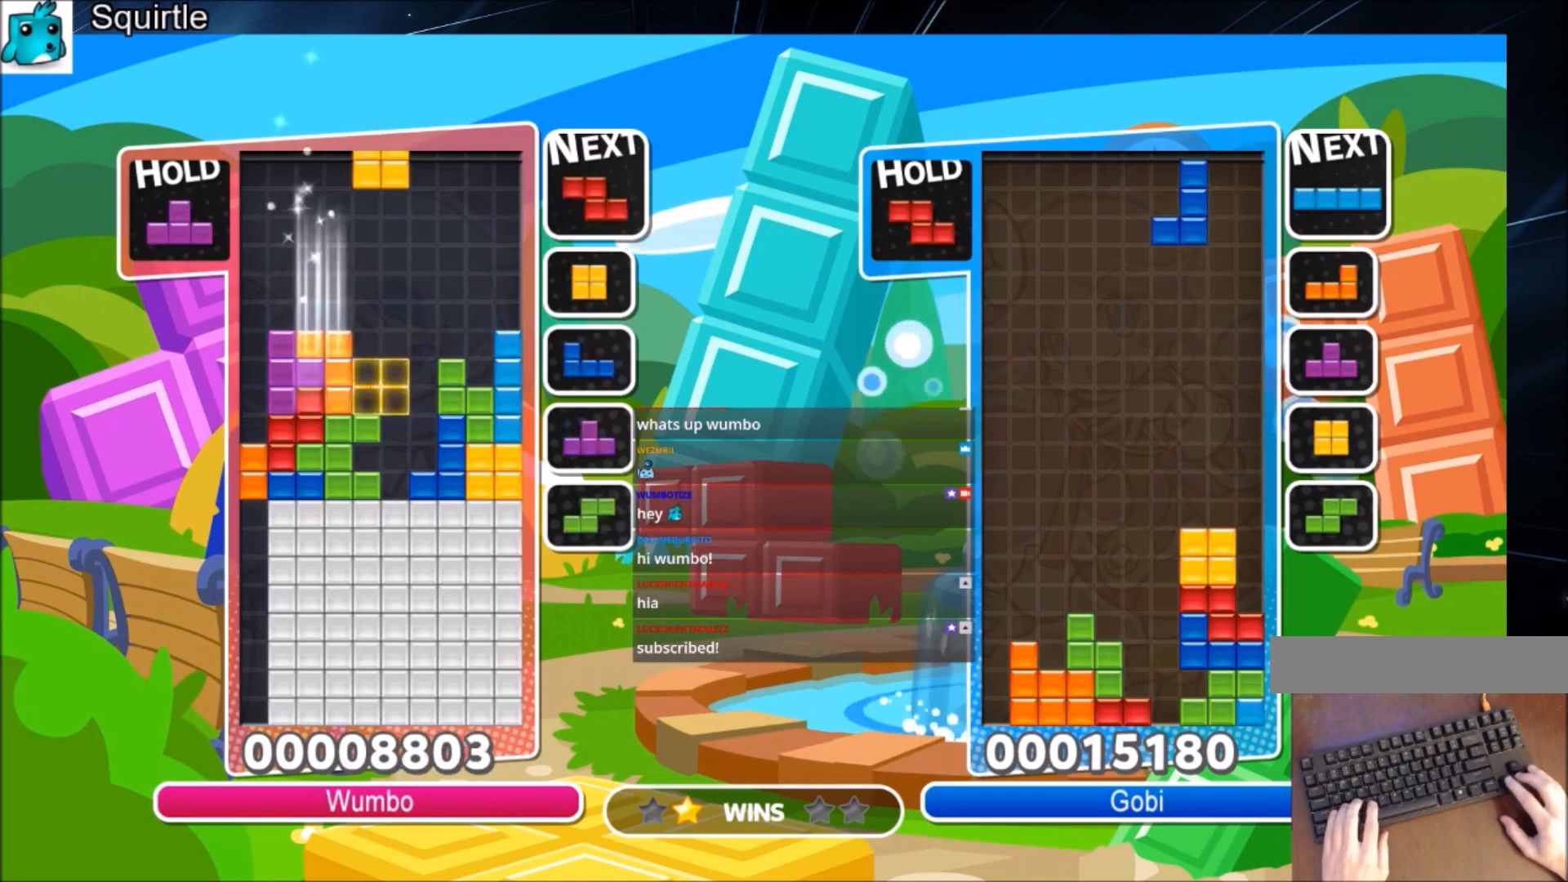
{"keys": ["up"], "events": [[100, "c", "down"], [100, "right", "down"], [133, "up", "down"], [133, "x", "down"], [167, "right", "up"], [267, "c", "up"], [267, "x", "up"]]}
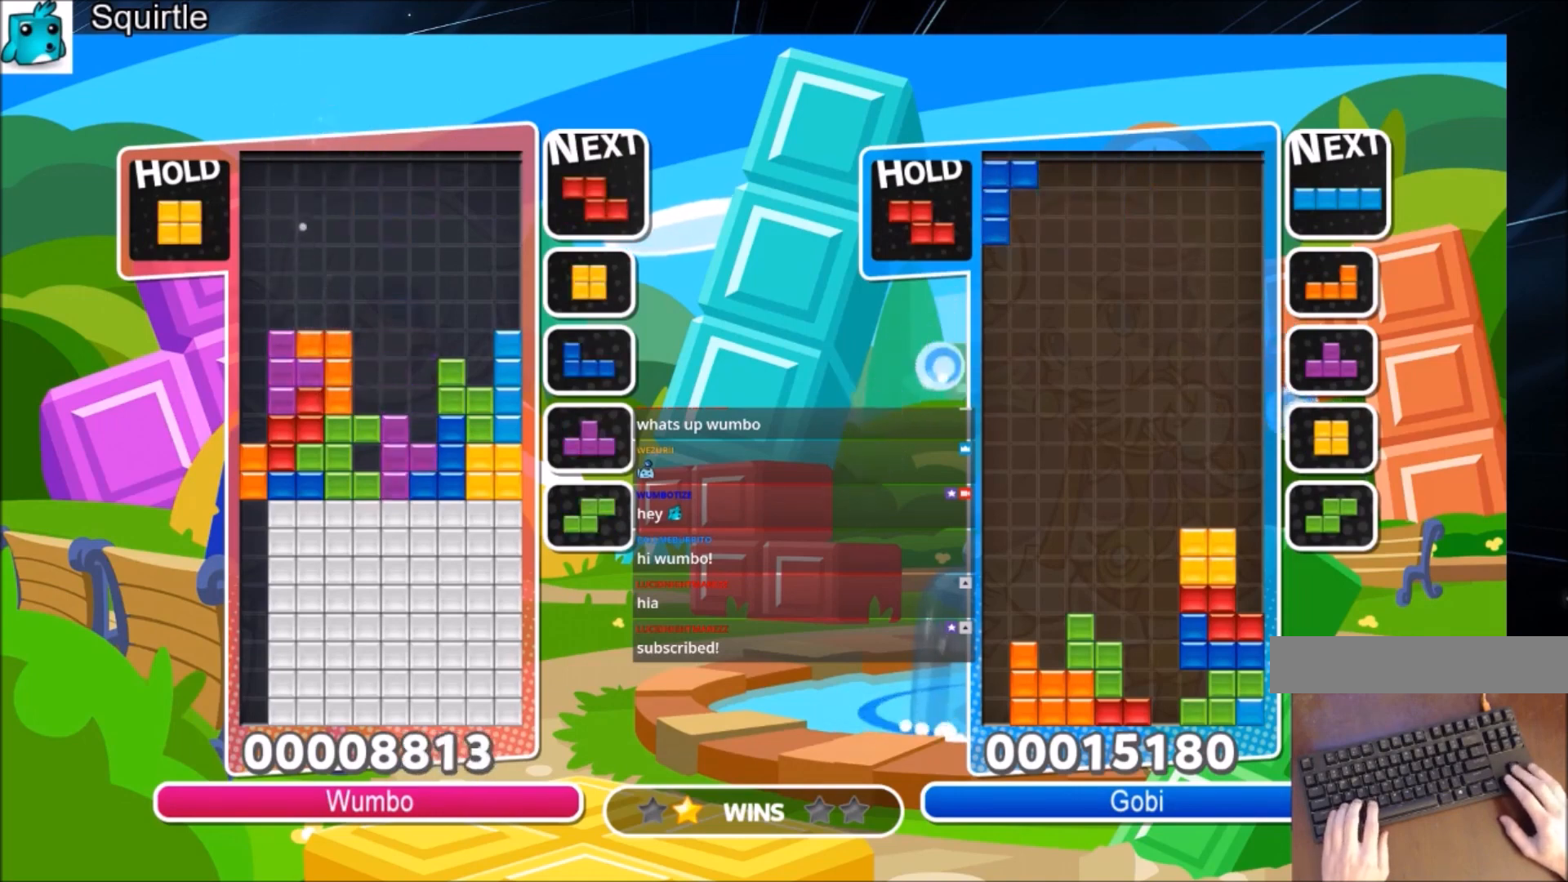
{"keys": [], "events": [[67, "up", "up"], [67, "x", "down"], [167, "down", "down"], [301, "down", "up"], [334, "down", "down"], [434, "down", "up"], [468, "x", "up"]]}
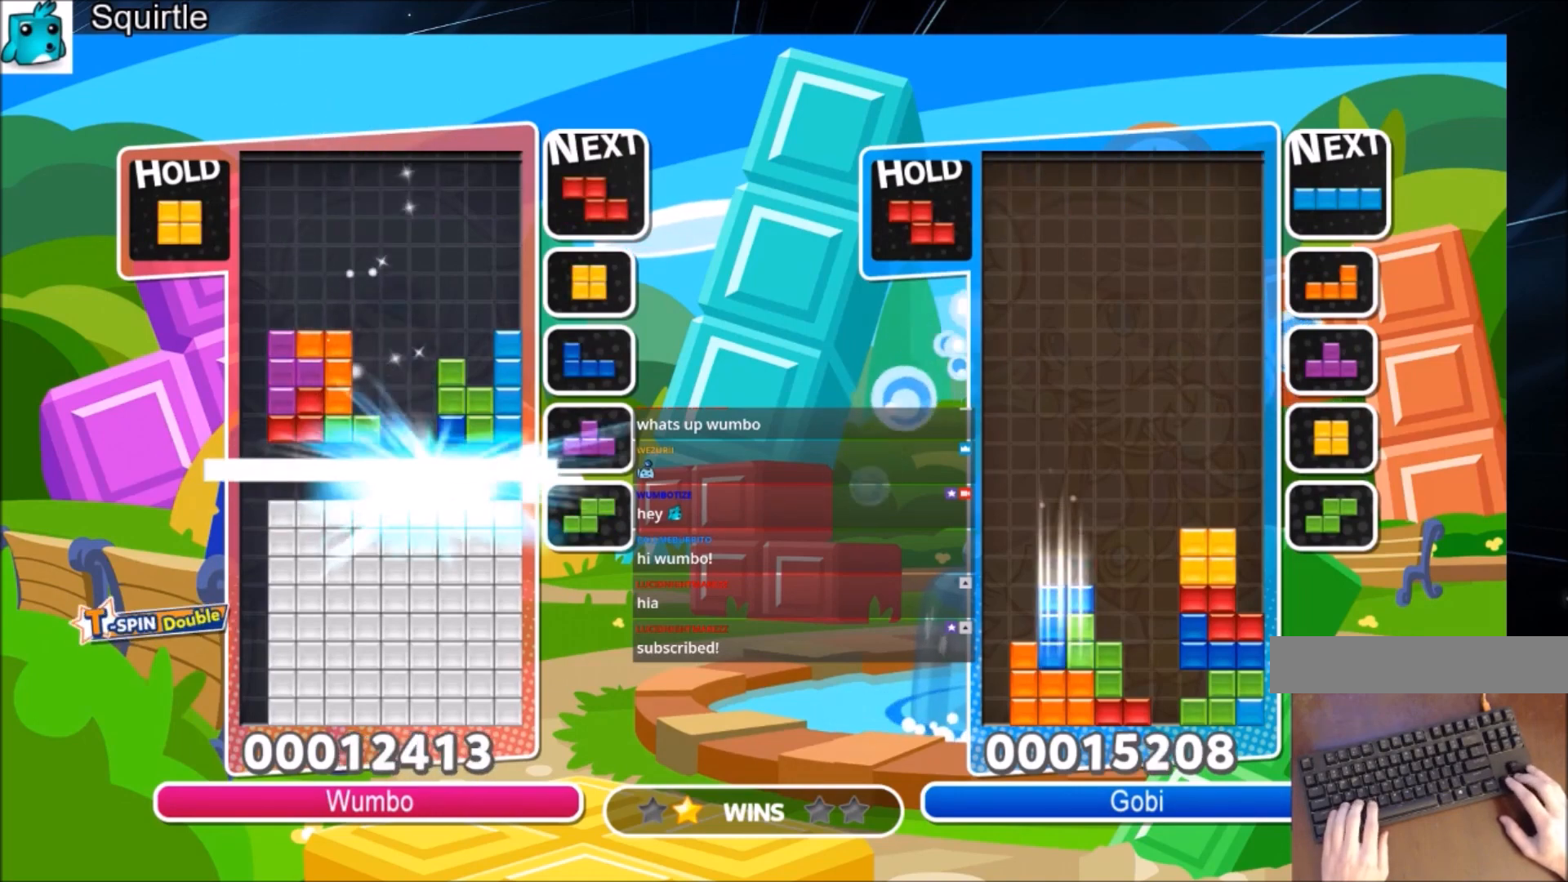
{"keys": [], "events": [[33, "down", "down"], [200, "down", "up"]]}
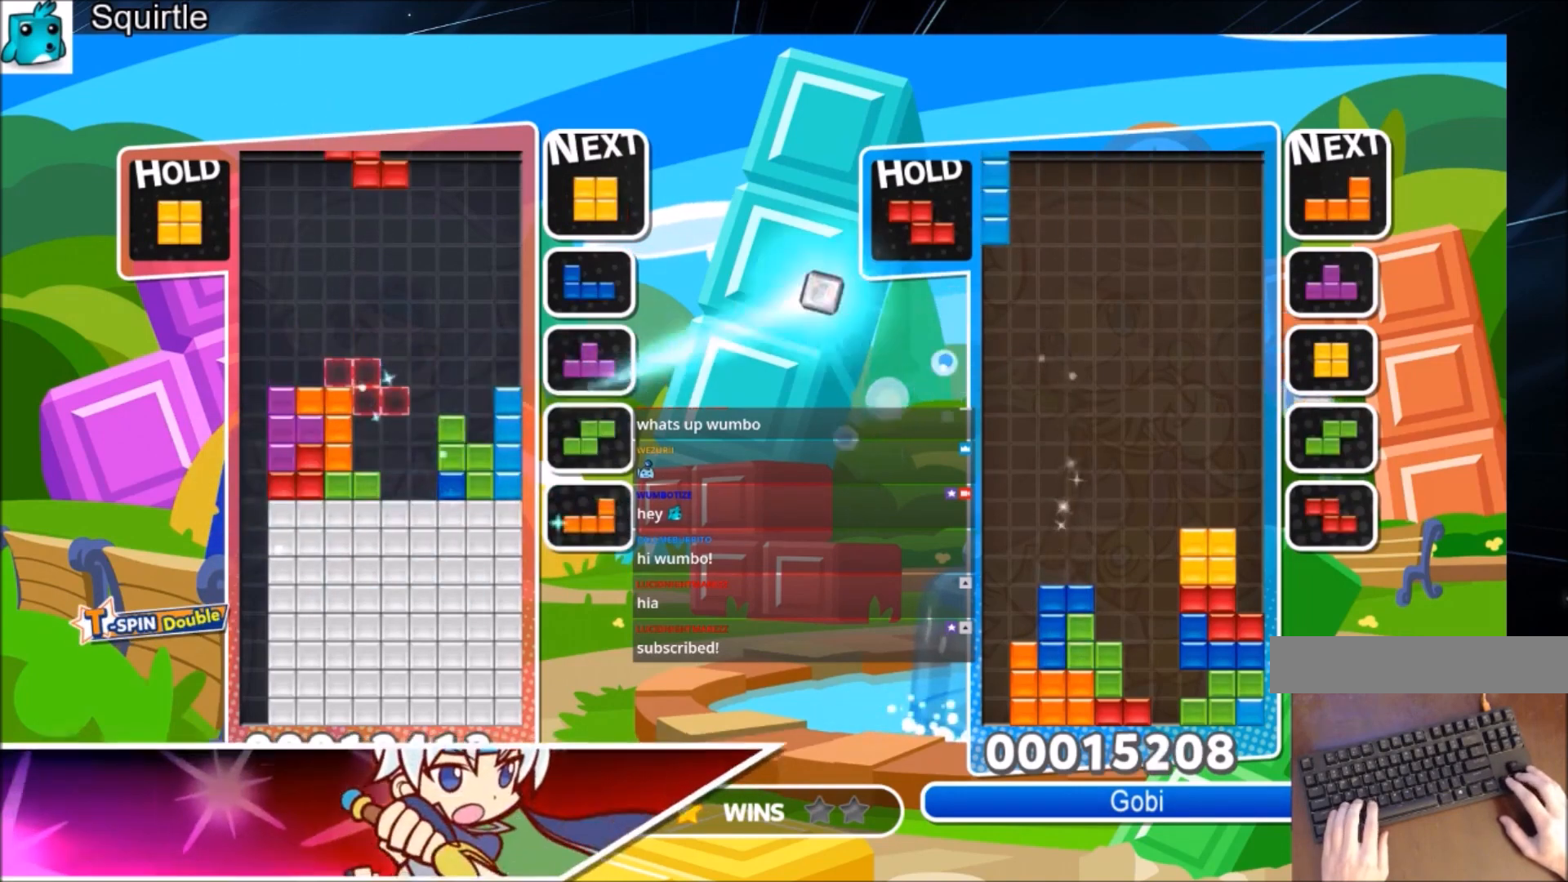
{"keys": [], "events": [[101, "right", "down"], [201, "down", "down"], [201, "right", "up"], [234, "left", "down"], [267, "down", "up"], [501, "left", "up"]]}
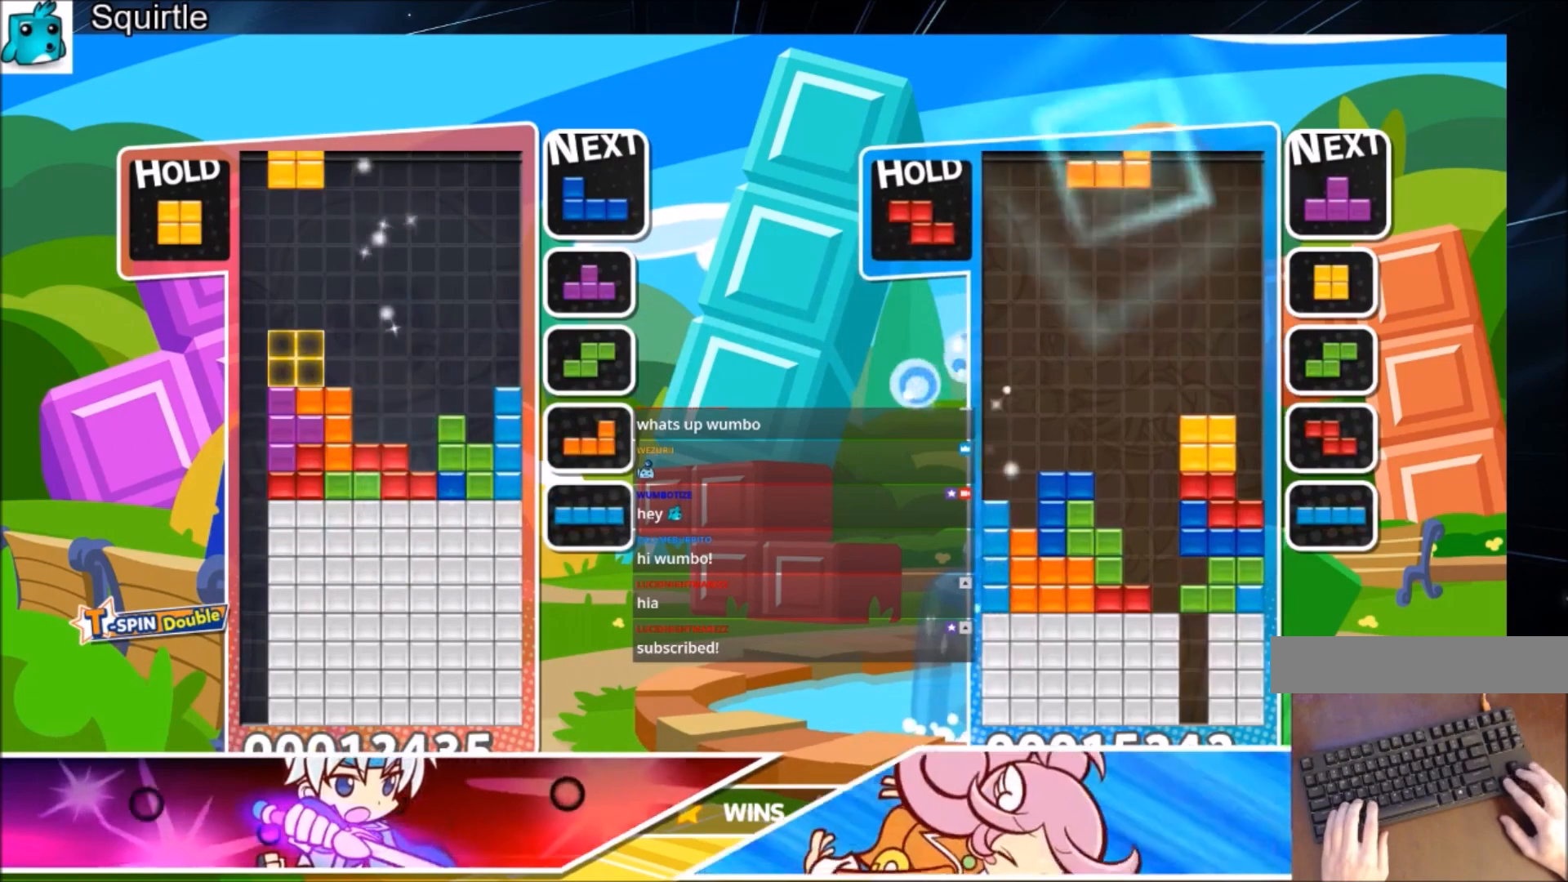
{"keys": ["right", "x"], "events": [[200, "right", "down"], [234, "down", "down"], [300, "right", "up"], [400, "down", "up"], [434, "x", "down"], [467, "right", "down"]]}
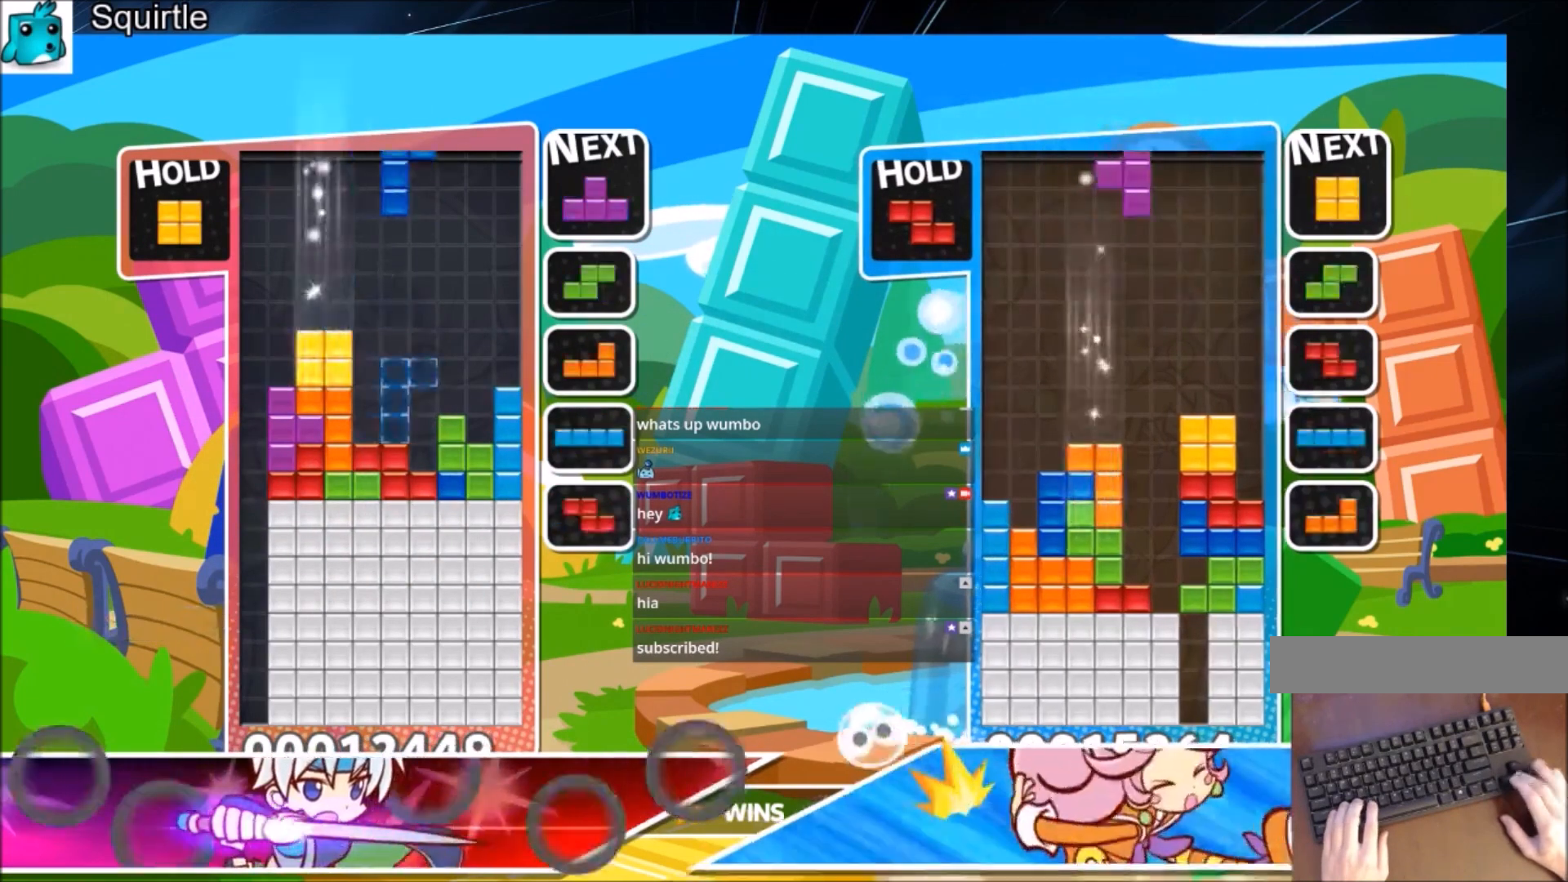
{"keys": ["right"], "events": [[67, "right", "up"], [67, "x", "up"], [134, "x", "down"], [167, "down", "down"], [201, "right", "down"], [267, "down", "up"], [267, "x", "up"]]}
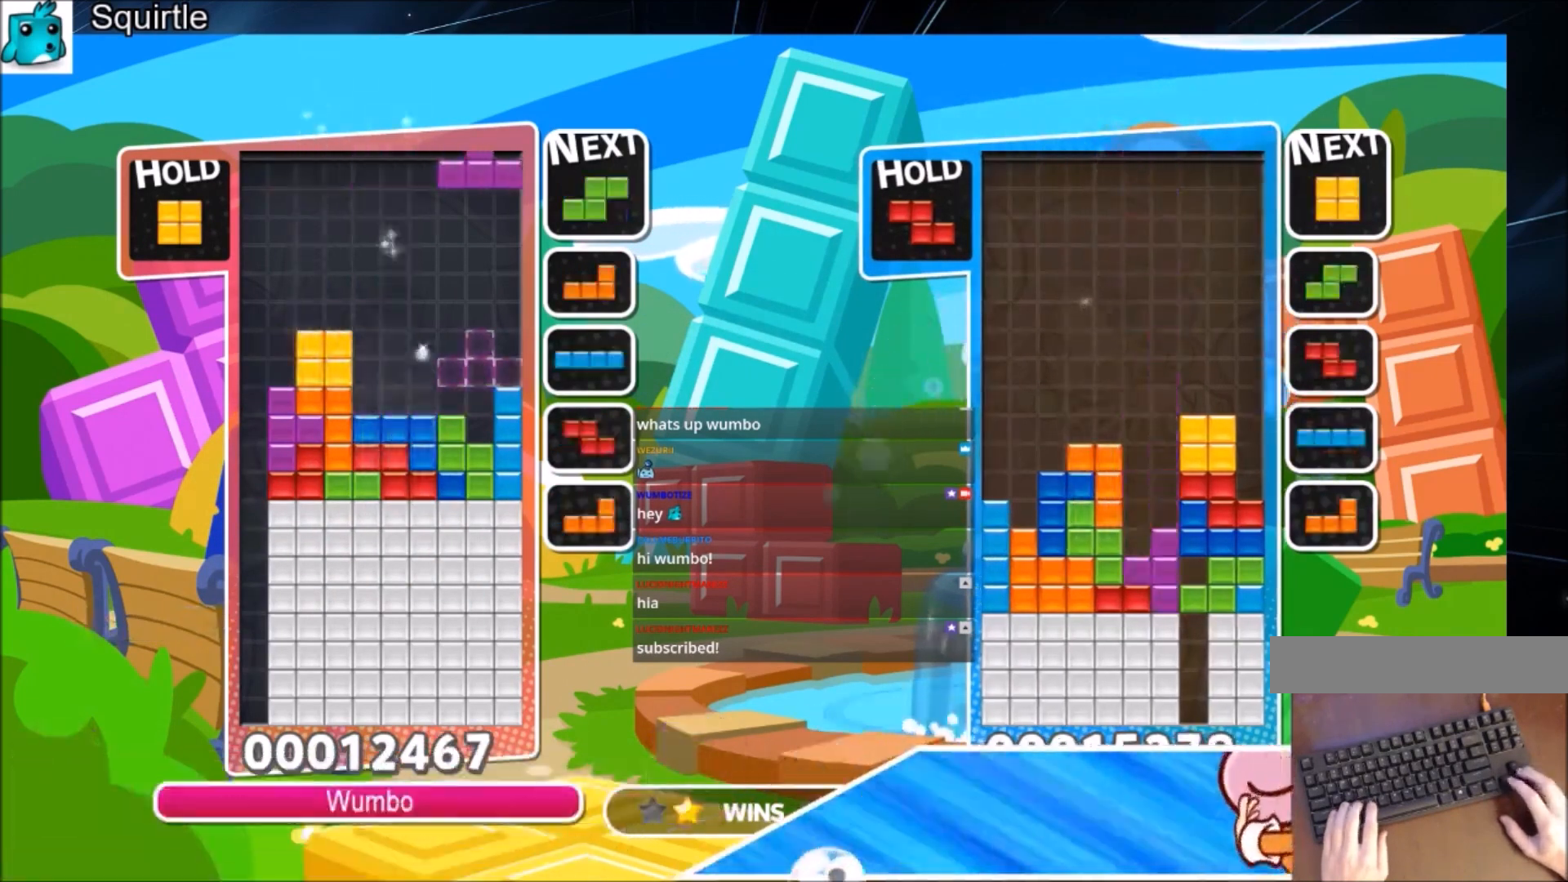
{"keys": ["down", "right"], "events": [[33, "right", "up"], [100, "z", "down"], [133, "down", "down"], [234, "down", "up"], [234, "z", "up"], [267, "right", "down"], [367, "right", "up"], [467, "down", "down"], [467, "right", "down"]]}
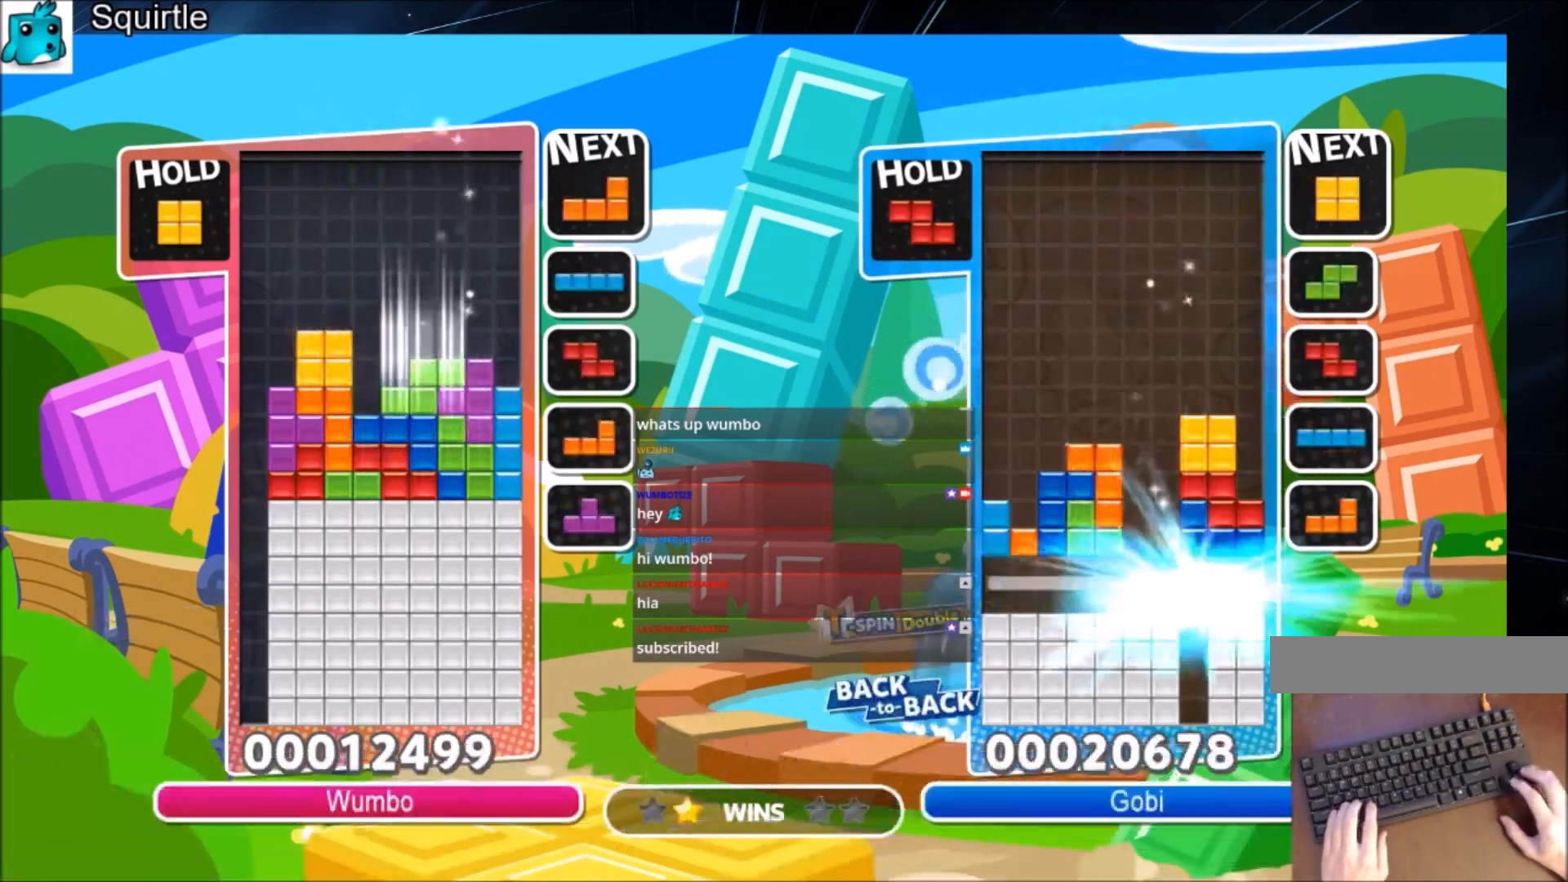
{"keys": [], "events": [[67, "down", "up"], [167, "c", "down"], [334, "c", "up"], [334, "left", "down"], [334, "right", "up"], [434, "left", "up"]]}
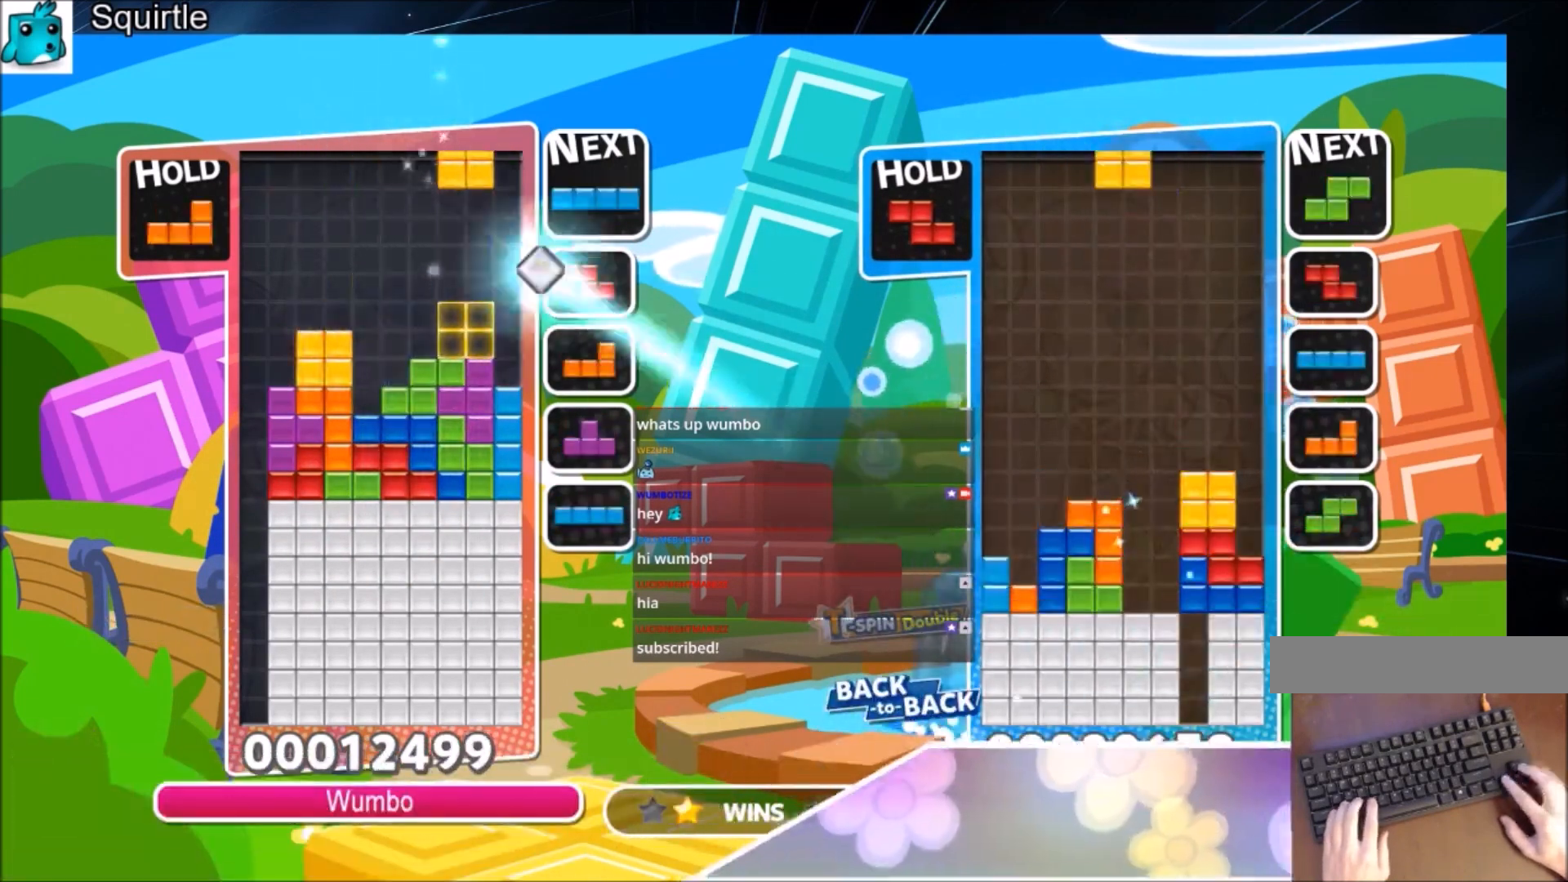
{"keys": [], "events": [[367, "left", "down"], [434, "left", "up"]]}
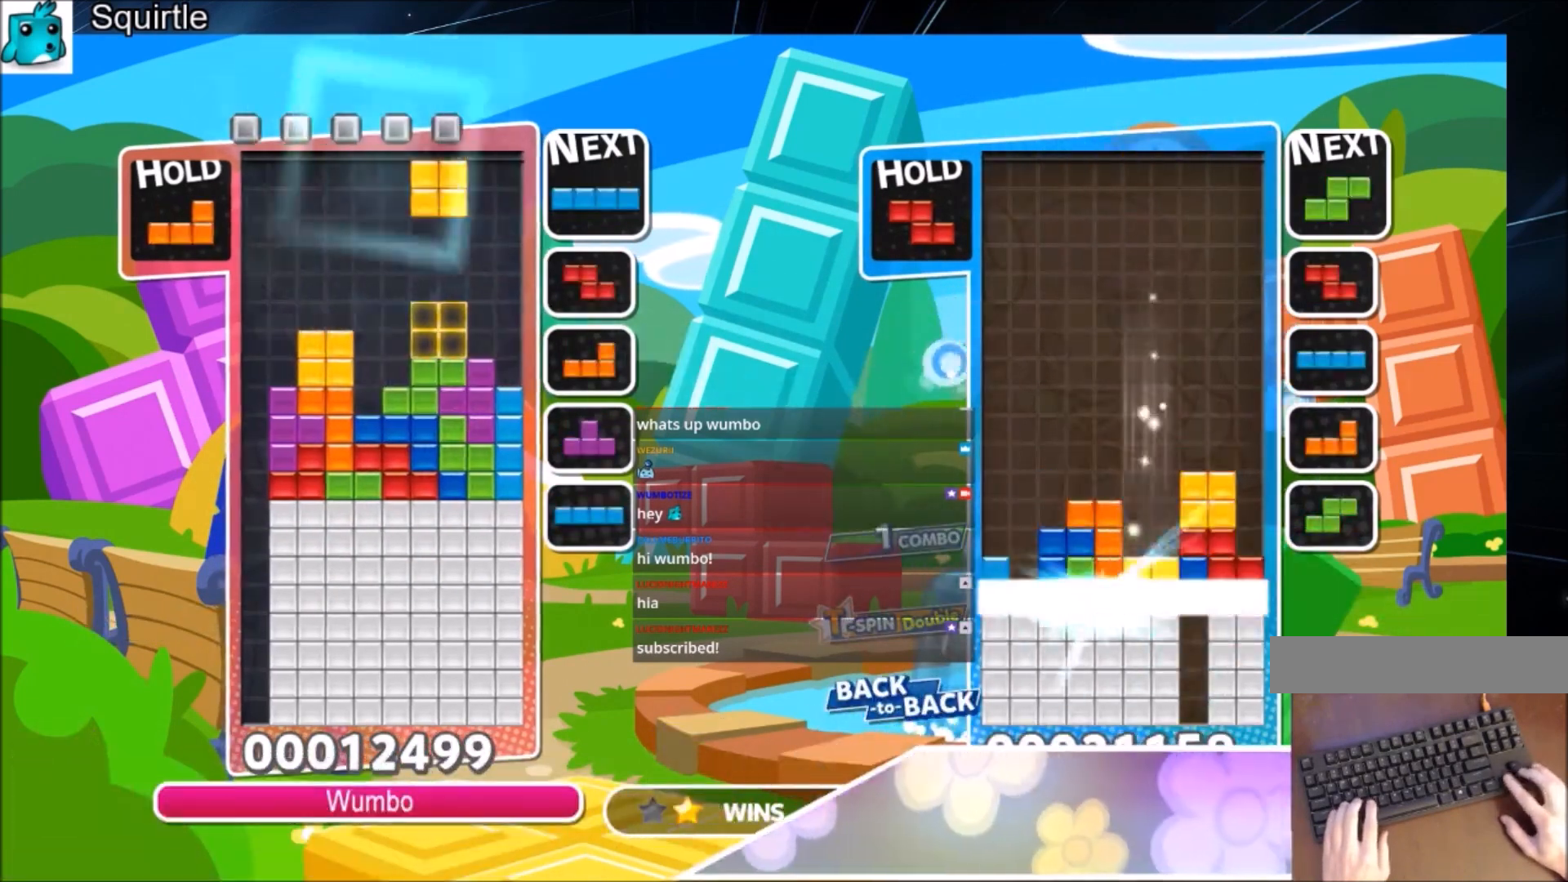
{"keys": ["left"], "events": [[167, "down", "down"], [234, "down", "up"], [367, "left", "down"]]}
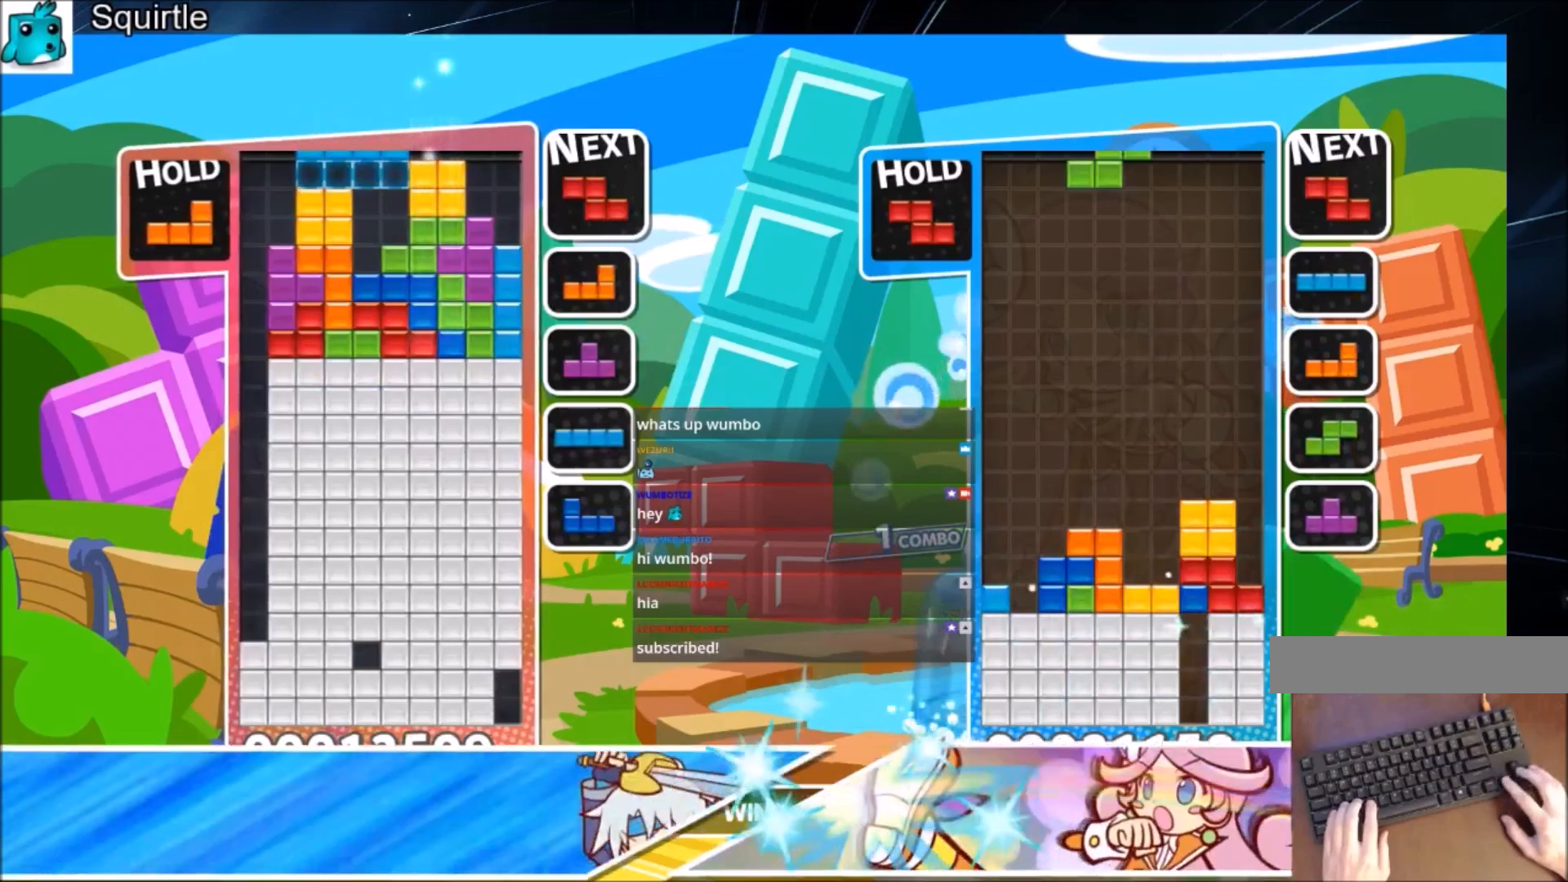
{"keys": ["left"], "events": [[200, "z", "down"], [467, "z", "up"]]}
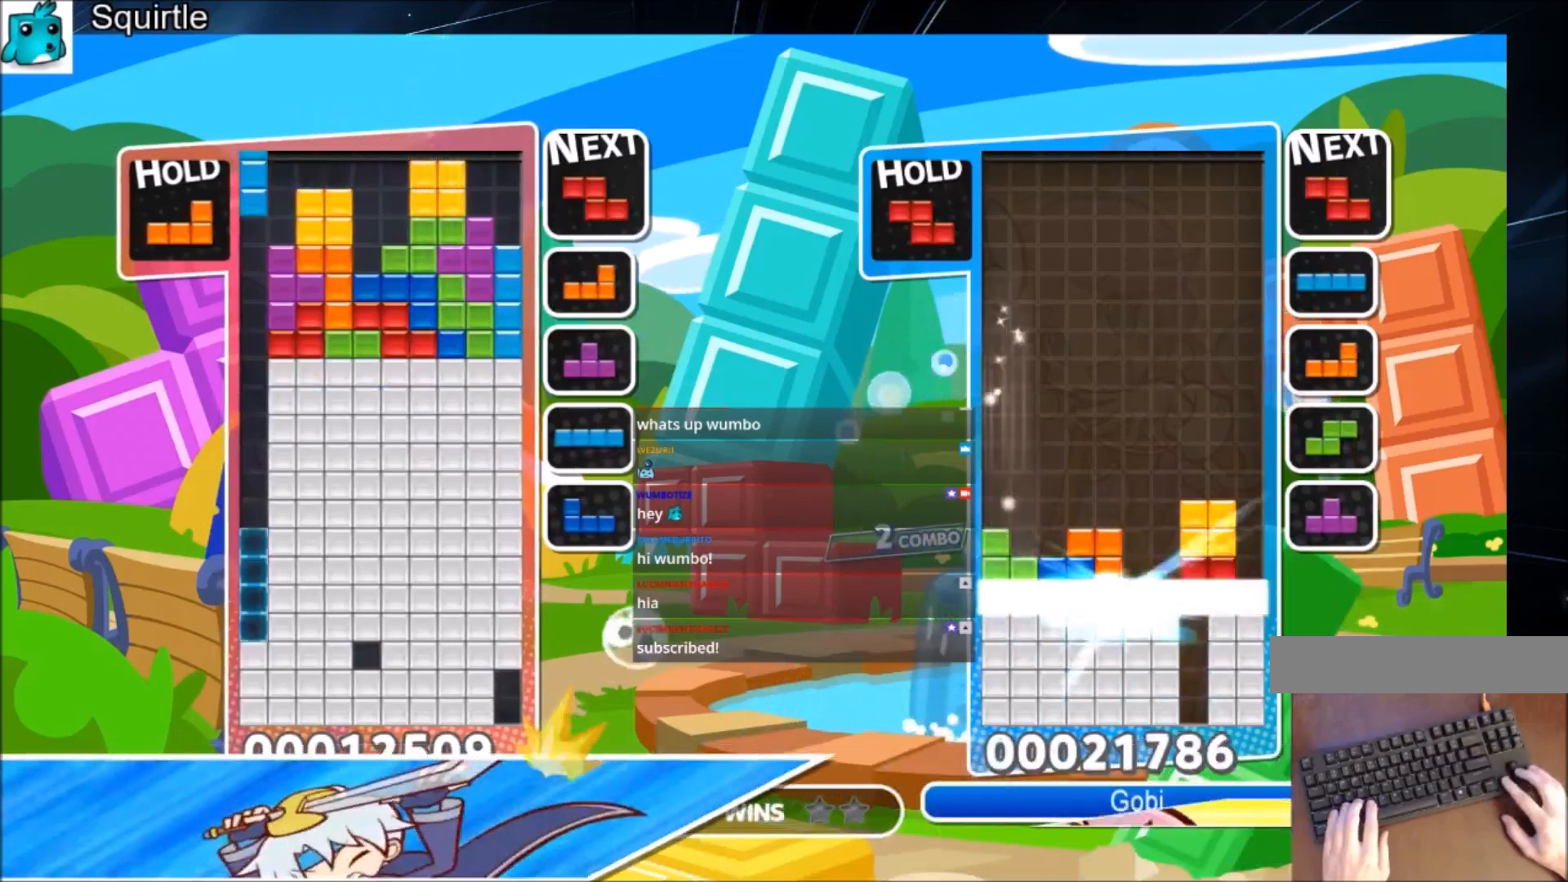
{"keys": [], "events": [[134, "left", "up"]]}